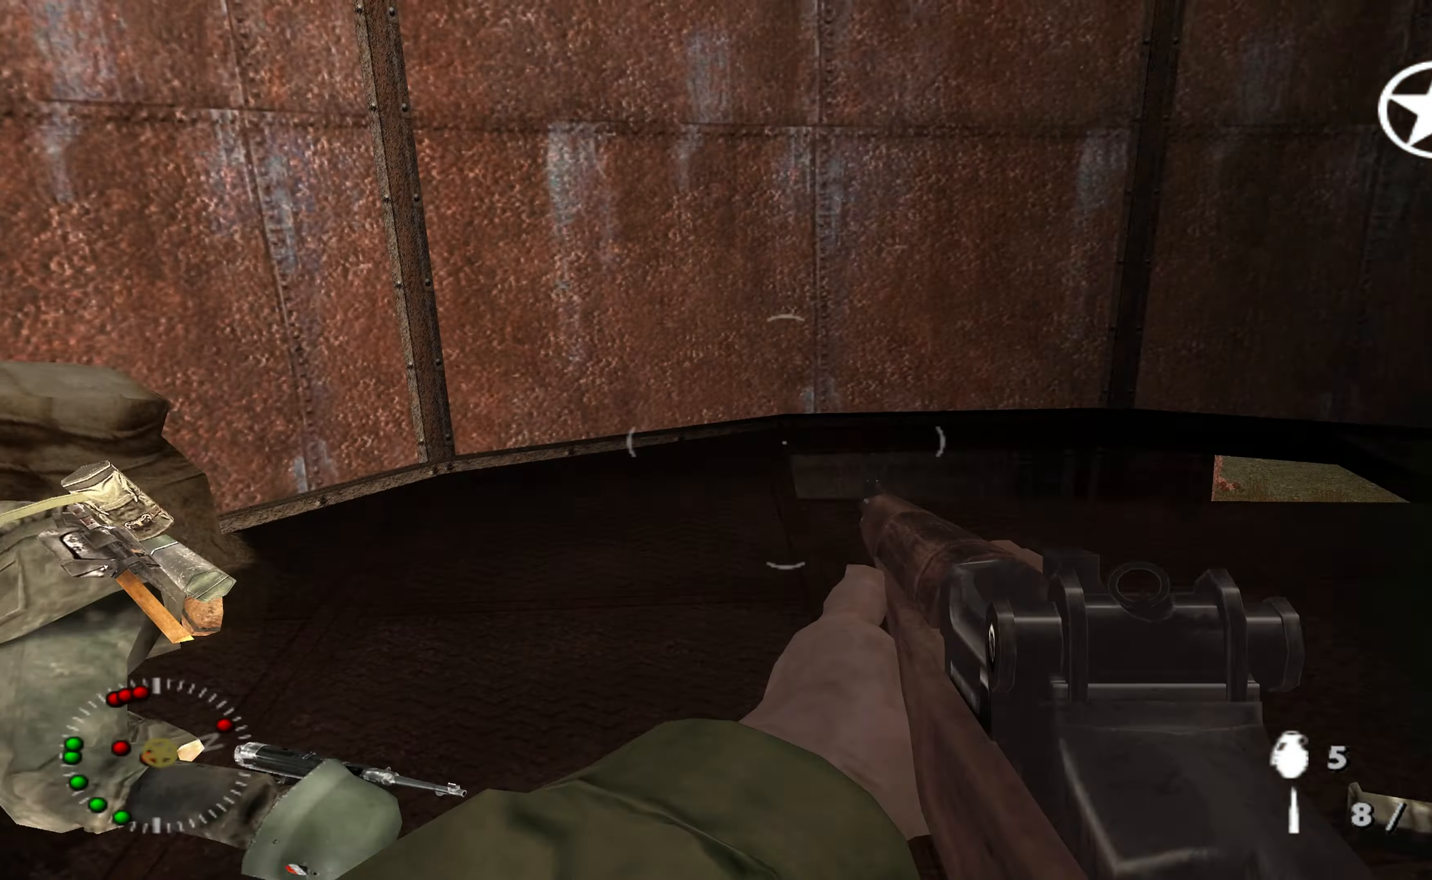
Gameplay with a controller (Xbox layout); each line is a JSON object with the inputs held at the frame after it. "events" lists button and stick changes between this image and that frame as [ms after this image, input, new state], when the widget could be followed in between.
{"buttons": [], "left_stick": "up-left", "right_stick": "center", "events": [[200, "left_stick", "left"], [400, "right_stick", "center"], [433, "left_stick", "up-left"]]}
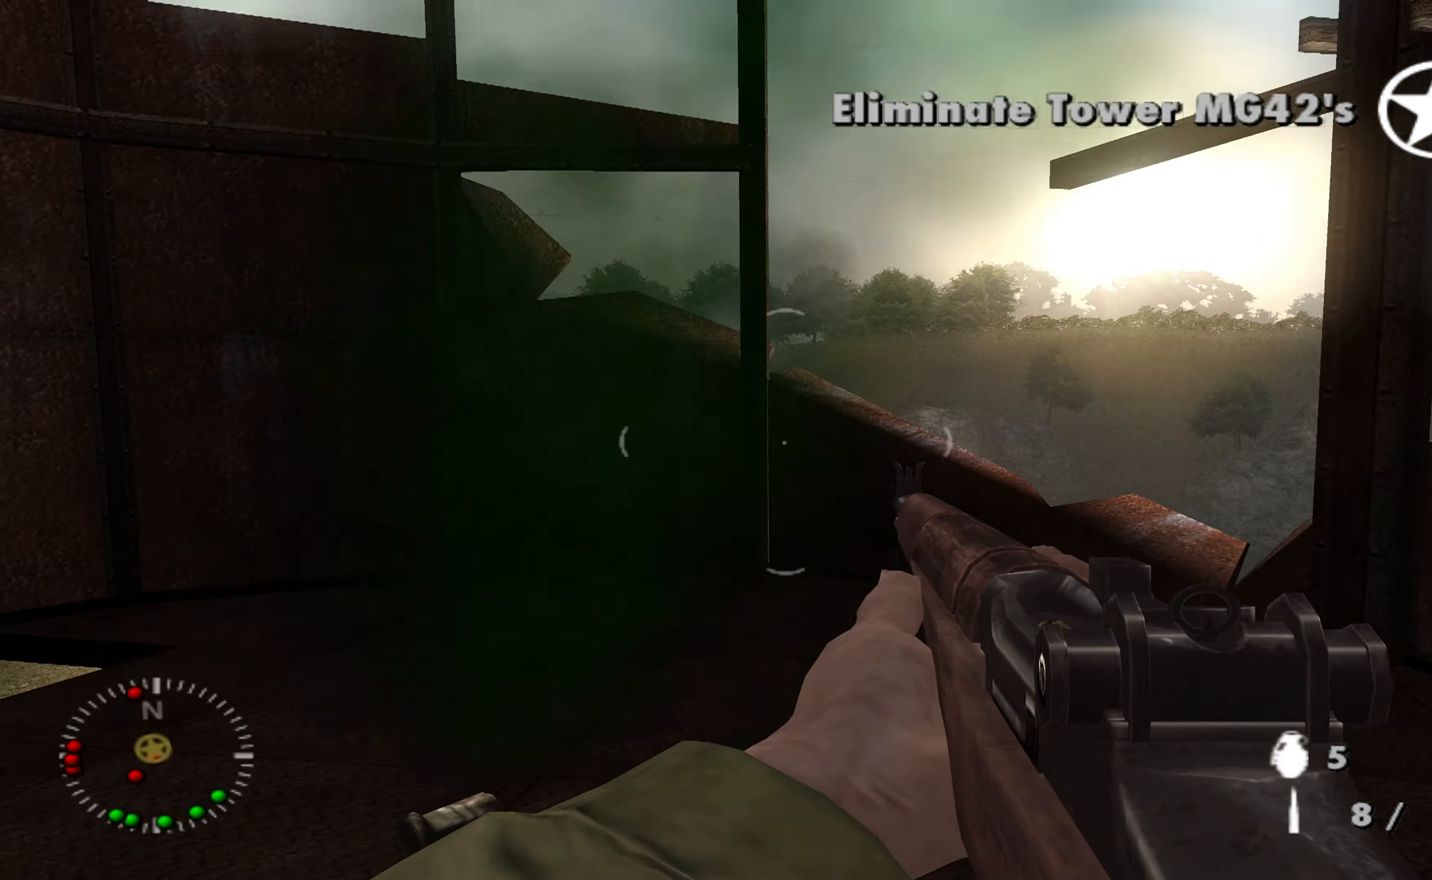
{"buttons": [], "left_stick": "up-right", "right_stick": "center", "events": [[166, "left_stick", "up-right"], [200, "right_stick", "down-right"], [366, "right_stick", "center"]]}
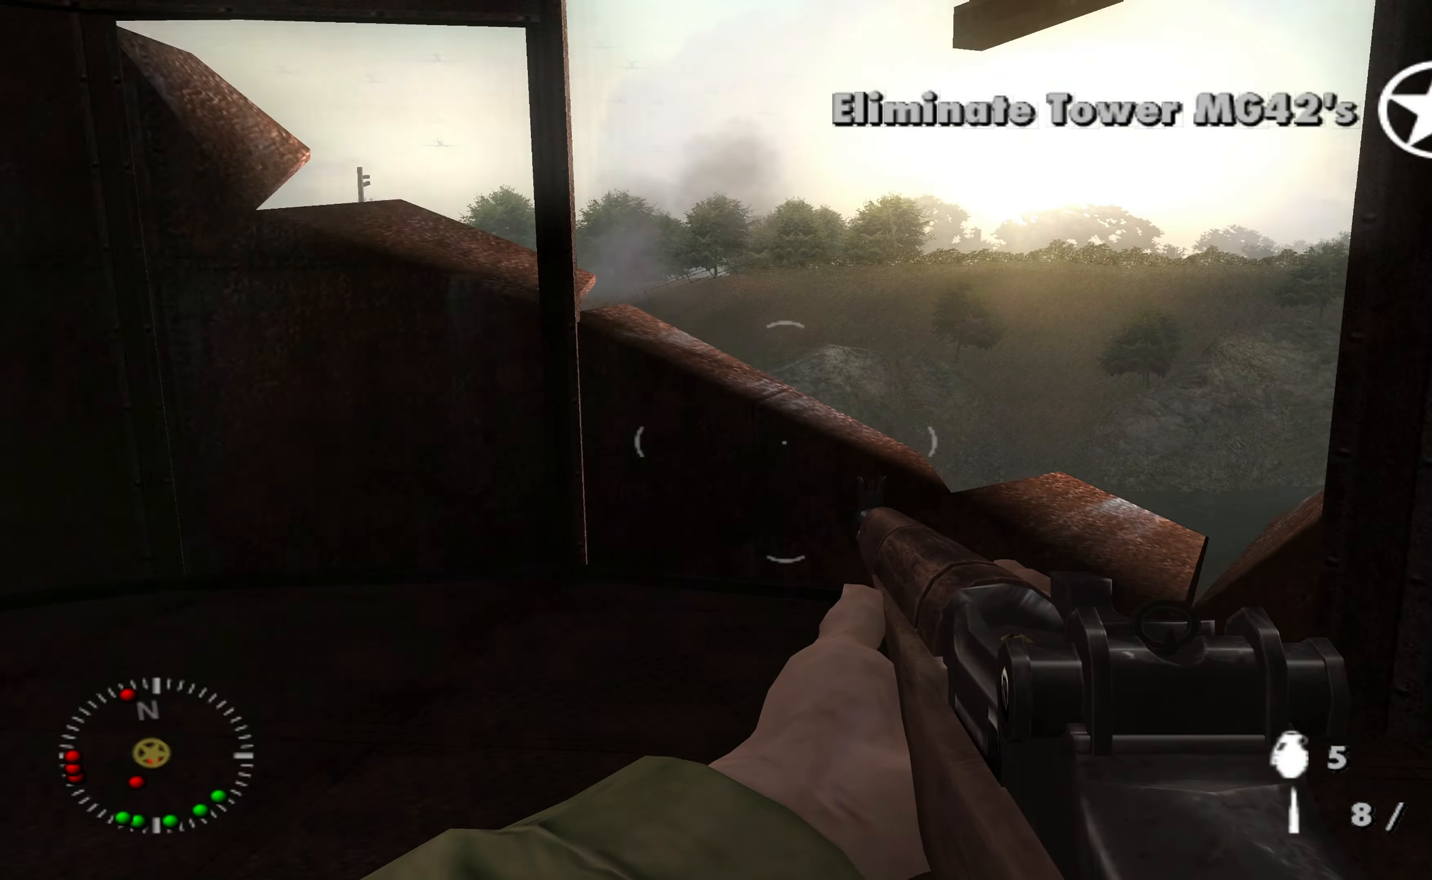
{"buttons": [], "left_stick": "up-right", "right_stick": "left", "events": [[200, "left_stick", "up-left"], [400, "right_stick", "down-left"], [433, "left_stick", "up-right"], [500, "right_stick", "left"]]}
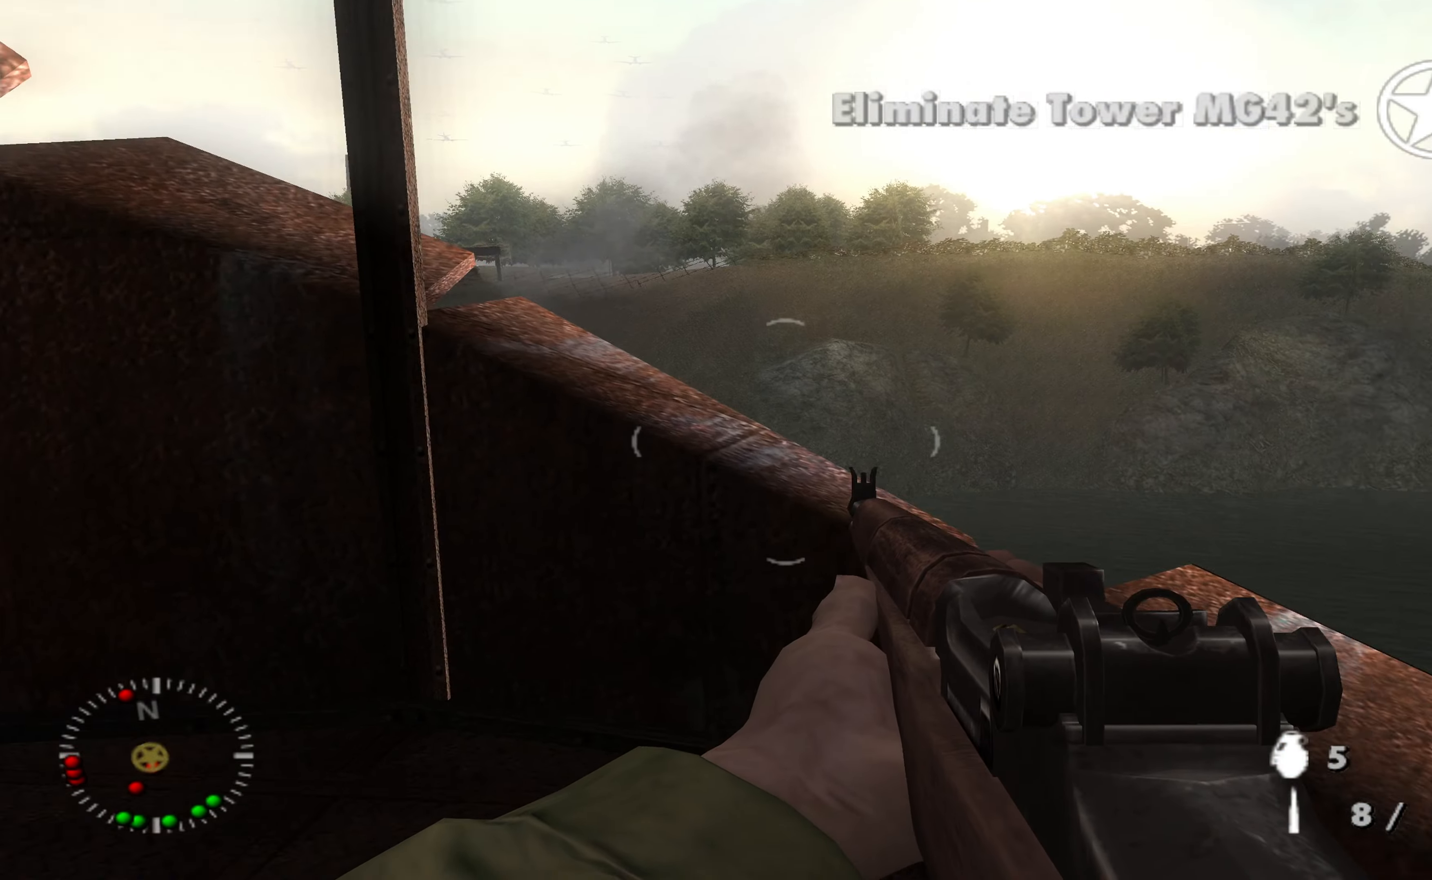
{"buttons": [], "left_stick": "center", "right_stick": "center", "events": [[133, "right_stick", "center"], [233, "left_stick", "center"]]}
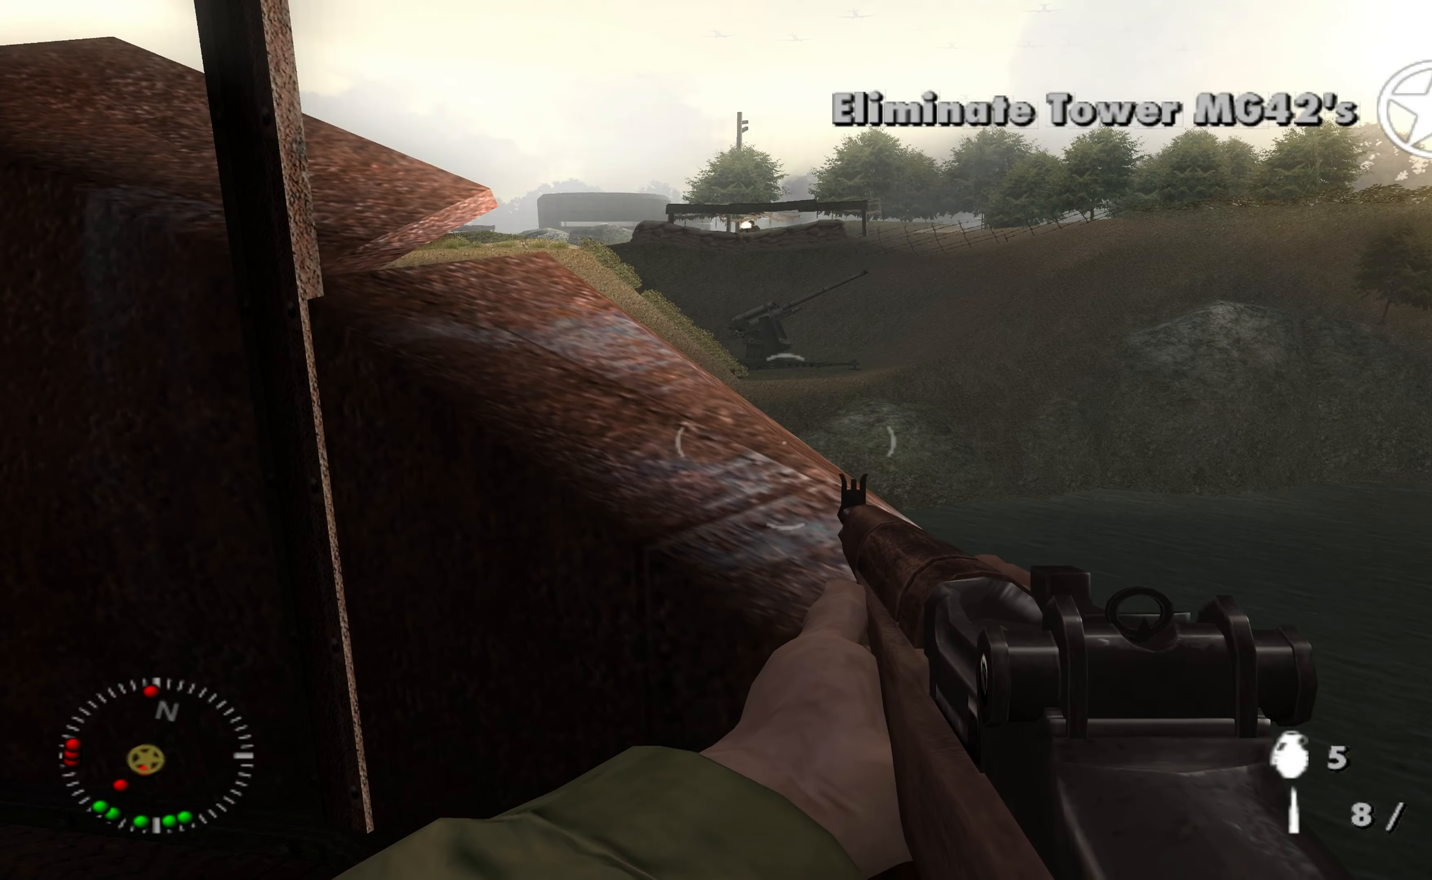
{"buttons": [], "left_stick": "center", "right_stick": "center", "events": [[166, "left_stick", "up"], [166, "right_stick", "up"], [300, "left_stick", "up-left"], [333, "right_stick", "center"], [433, "left_stick", "center"]]}
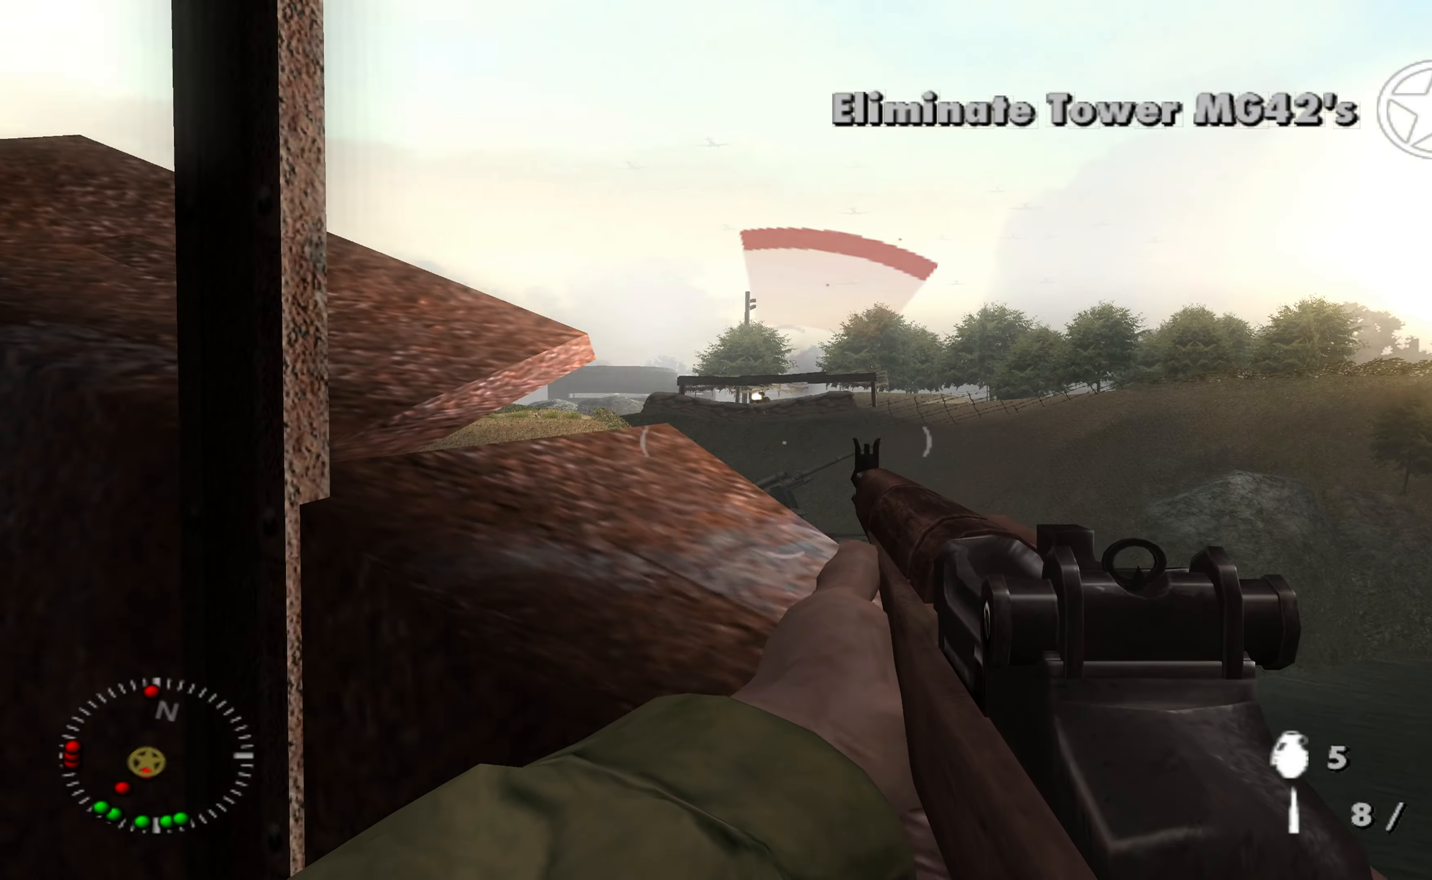
{"buttons": ["L1"], "left_stick": "center", "right_stick": "up", "events": [[66, "left_stick", "up"], [167, "left_stick", "center"], [167, "right_stick", "up-left"], [300, "L1", "down"], [334, "right_stick", "center"], [434, "right_stick", "up"]]}
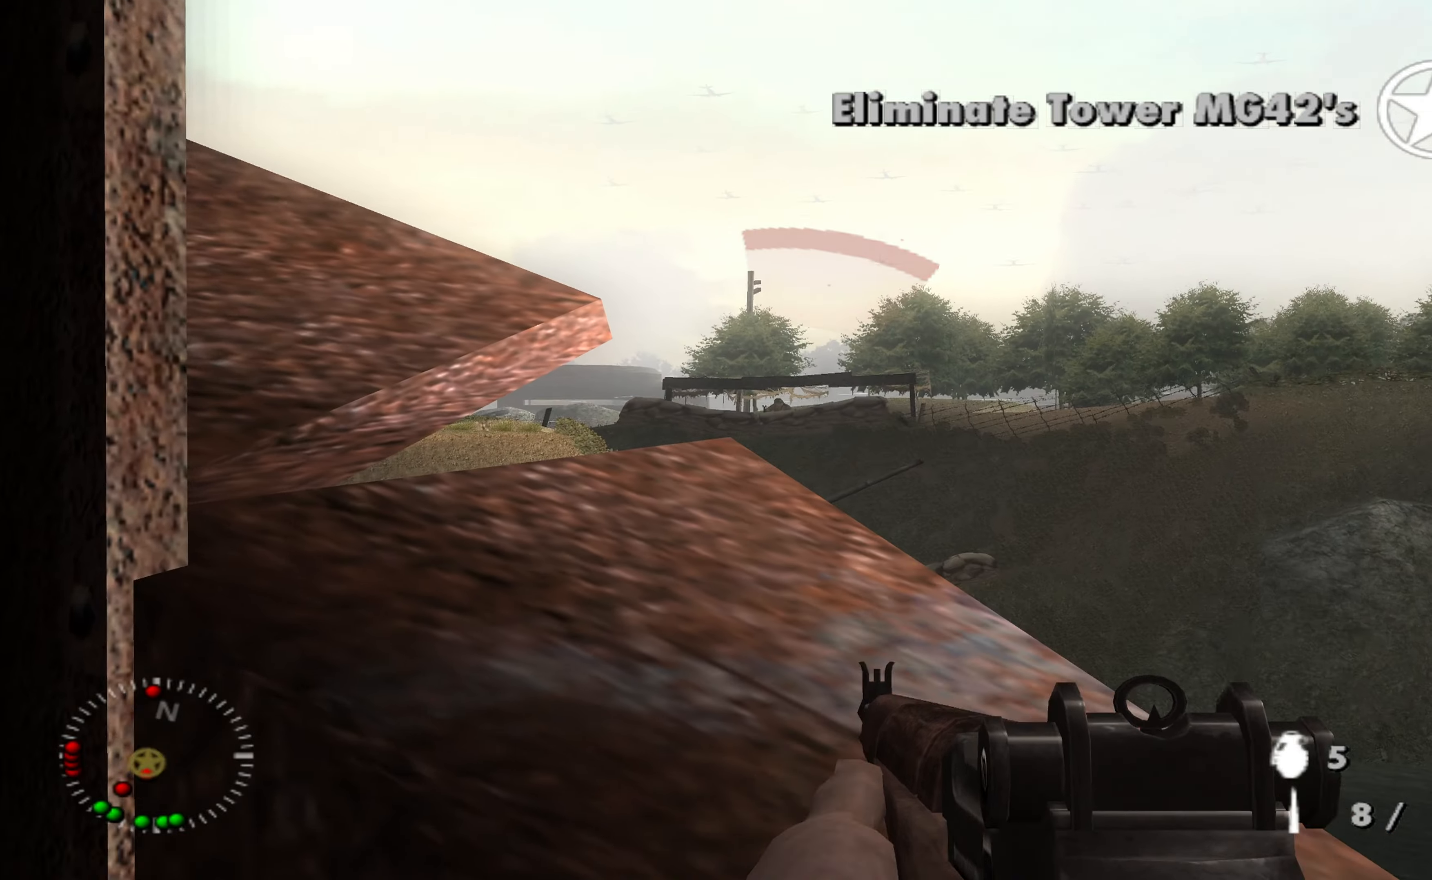
{"buttons": ["L1"], "left_stick": "center", "right_stick": "center", "events": [[34, "right_stick", "center"], [234, "right_stick", "up"], [300, "right_stick", "center"]]}
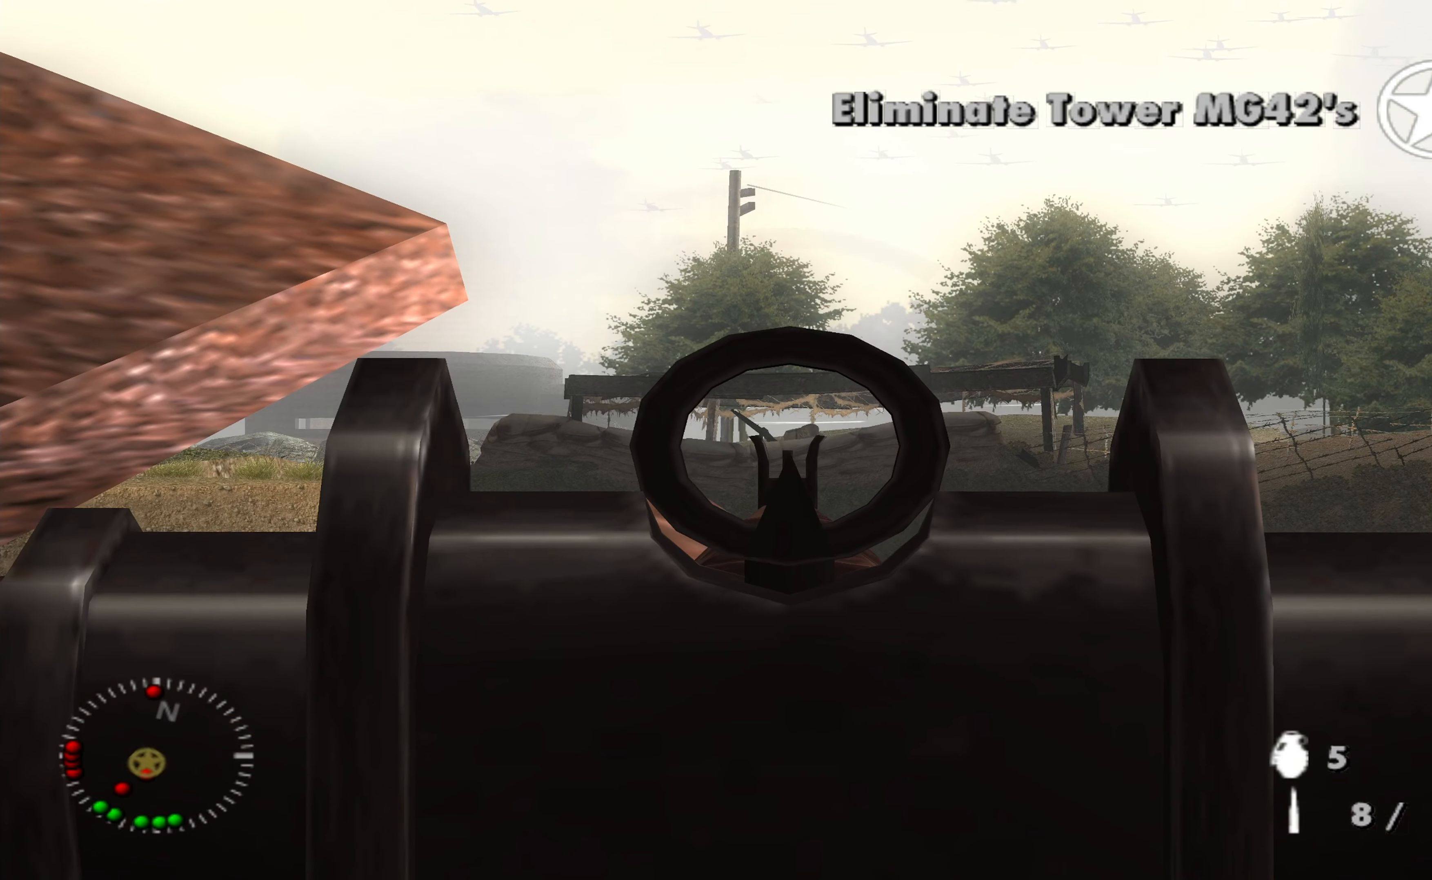
{"buttons": ["L1"], "left_stick": "center", "right_stick": "up", "events": [[200, "right_stick", "up"], [300, "right_stick", "center"], [500, "right_stick", "up"]]}
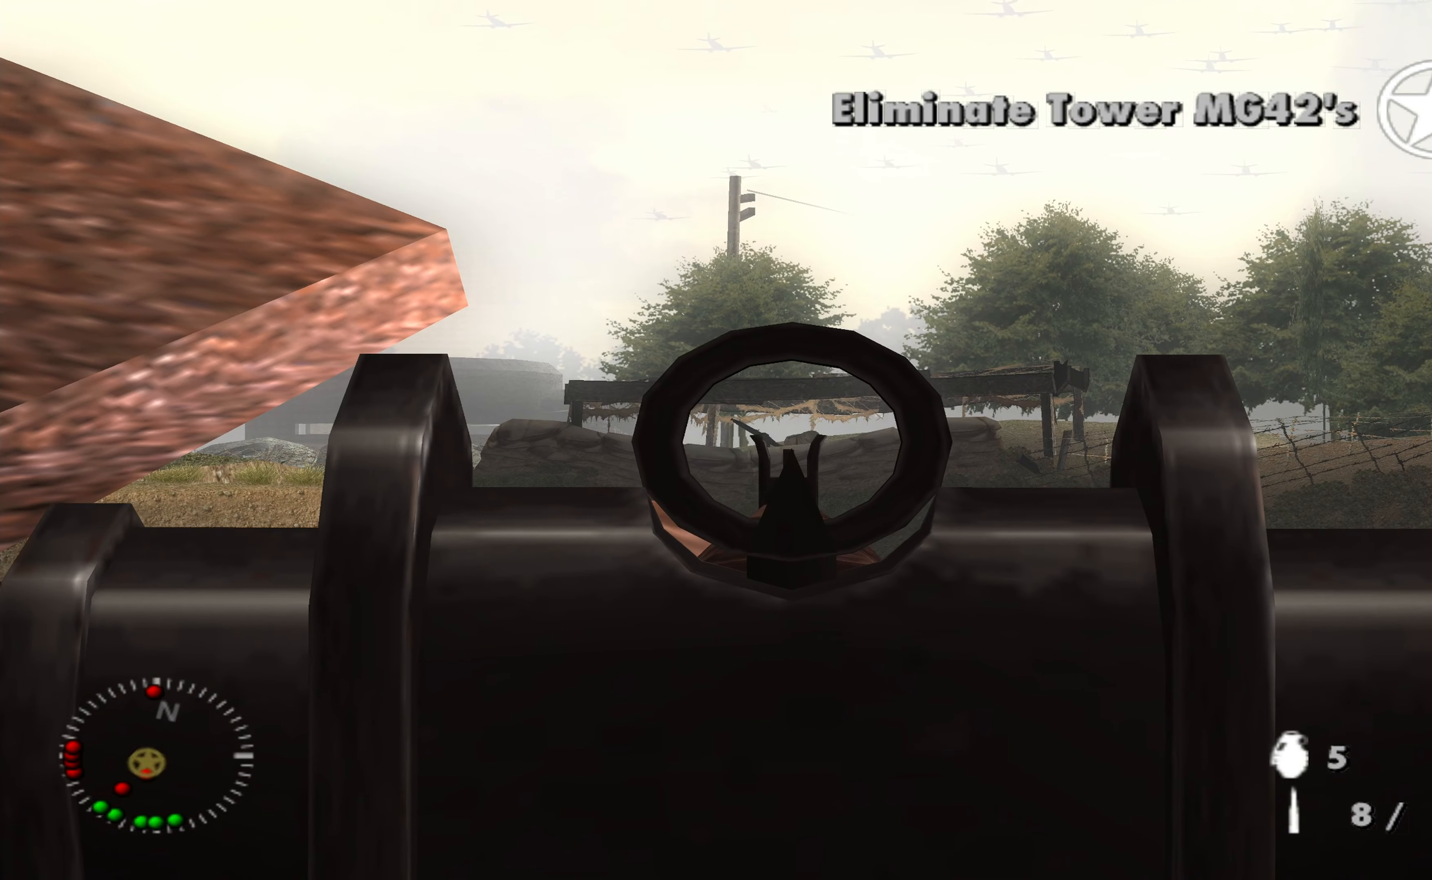
{"buttons": ["L1"], "left_stick": "center", "right_stick": "center", "events": [[34, "right_stick", "center"]]}
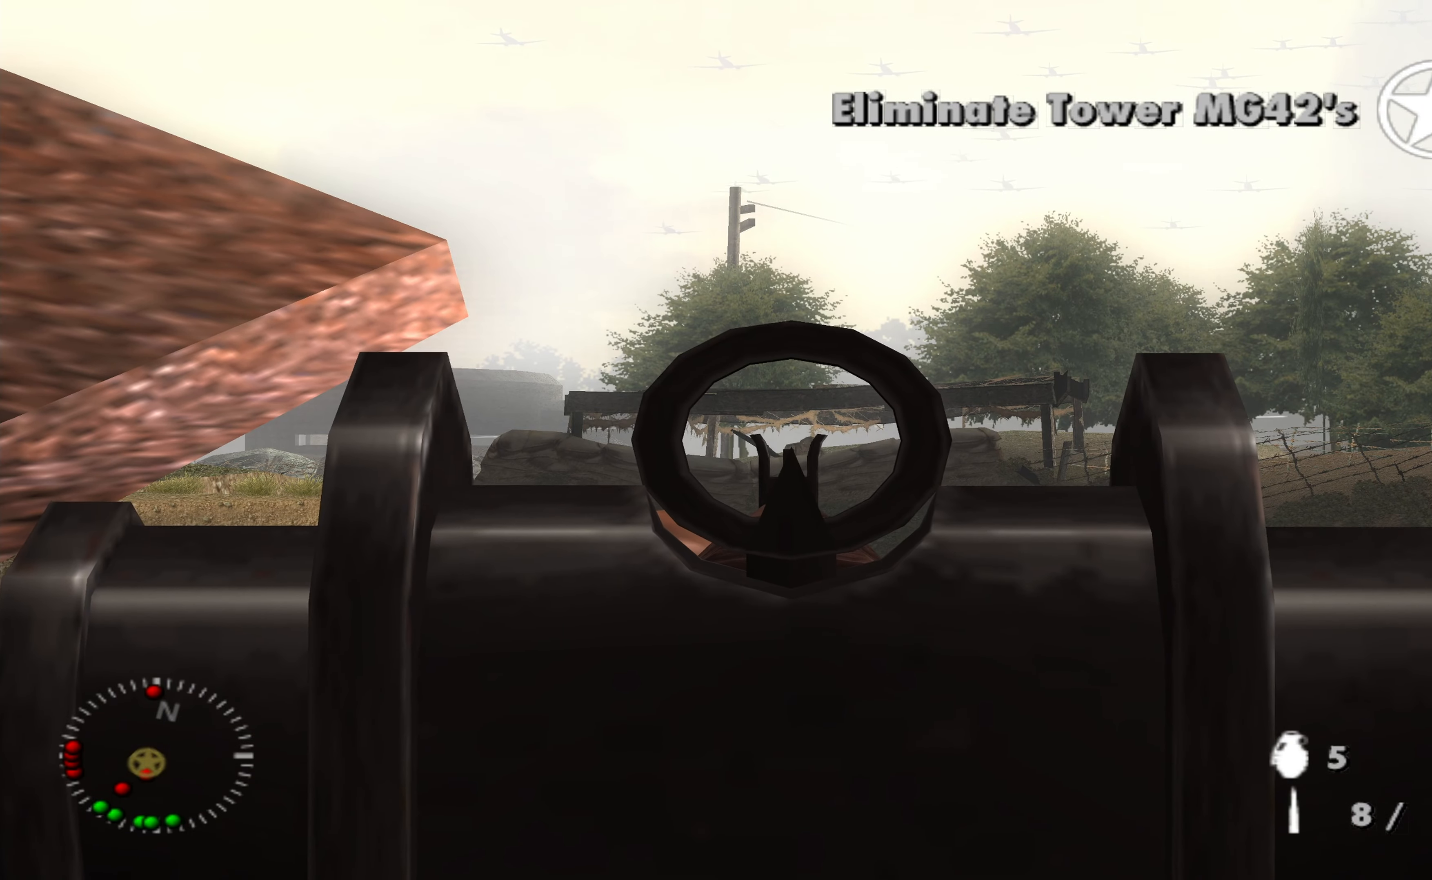
{"buttons": ["L1"], "left_stick": "center", "right_stick": "center", "events": [[234, "R1", "down"], [367, "R1", "up"]]}
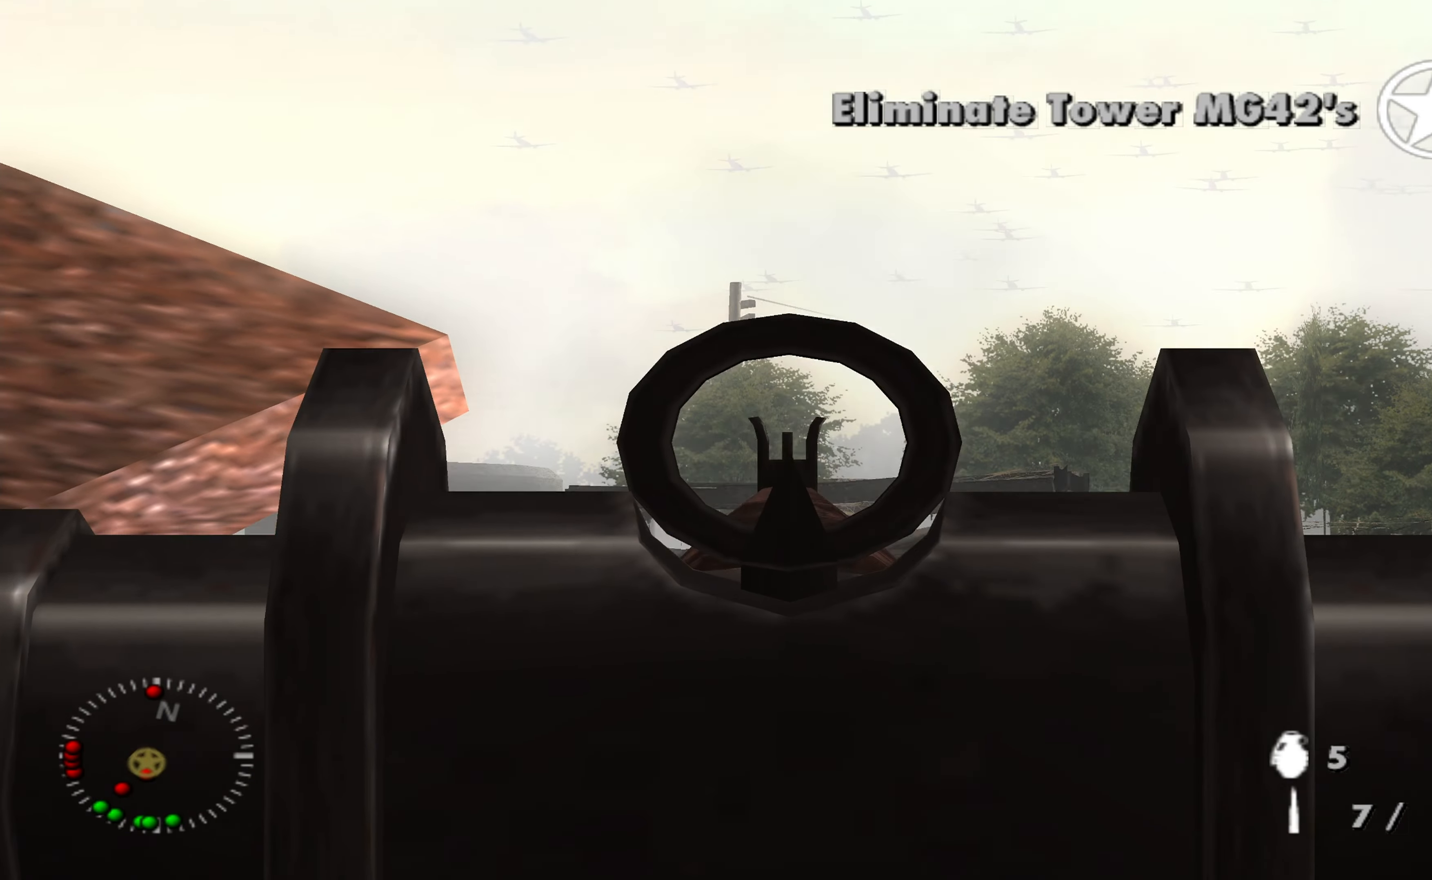
{"buttons": ["L1"], "left_stick": "center", "right_stick": "center", "events": []}
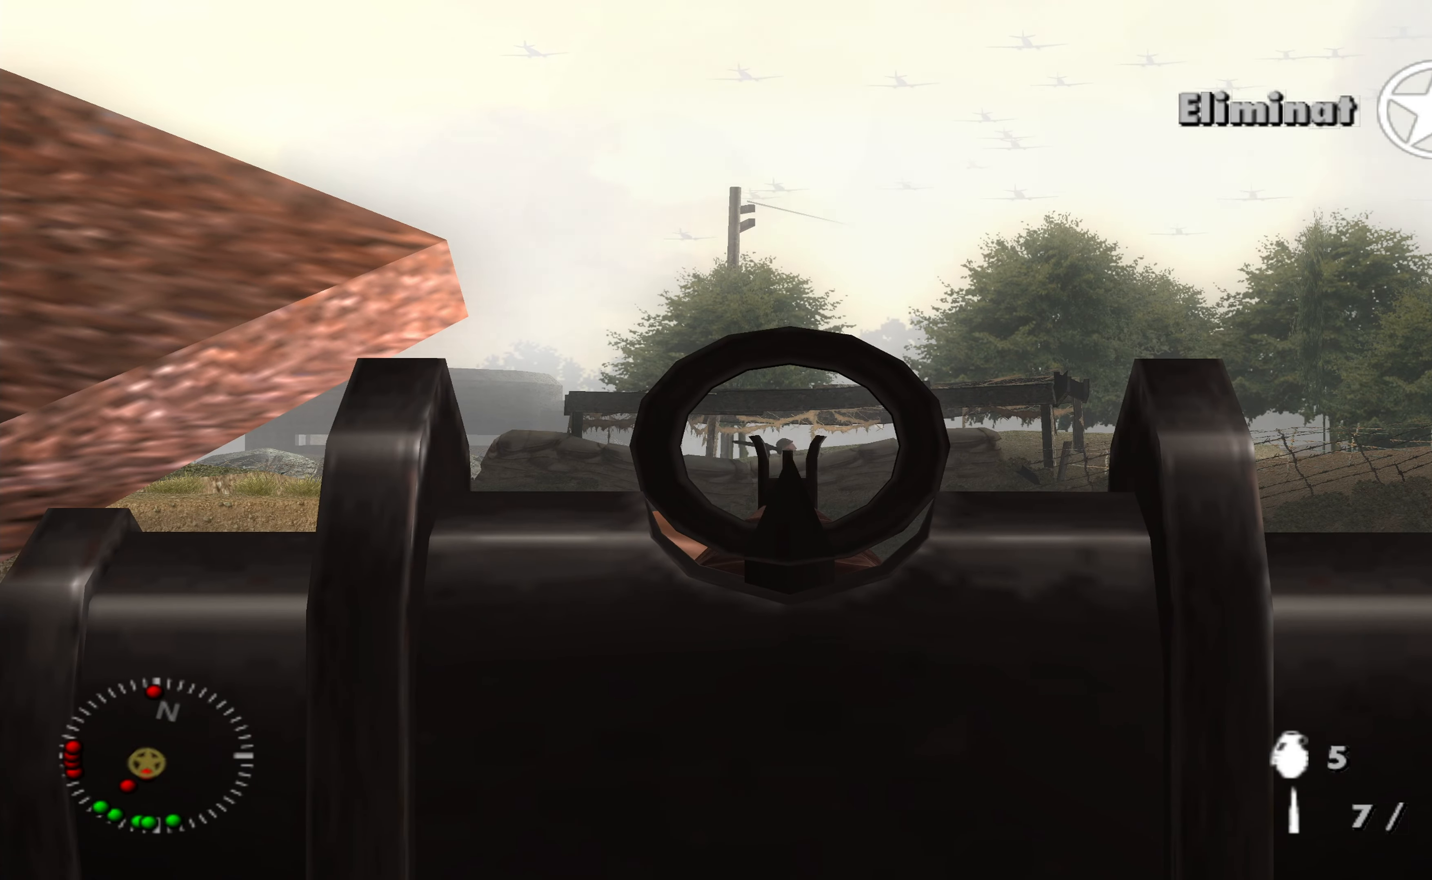
{"buttons": ["L1"], "left_stick": "center", "right_stick": "center", "events": []}
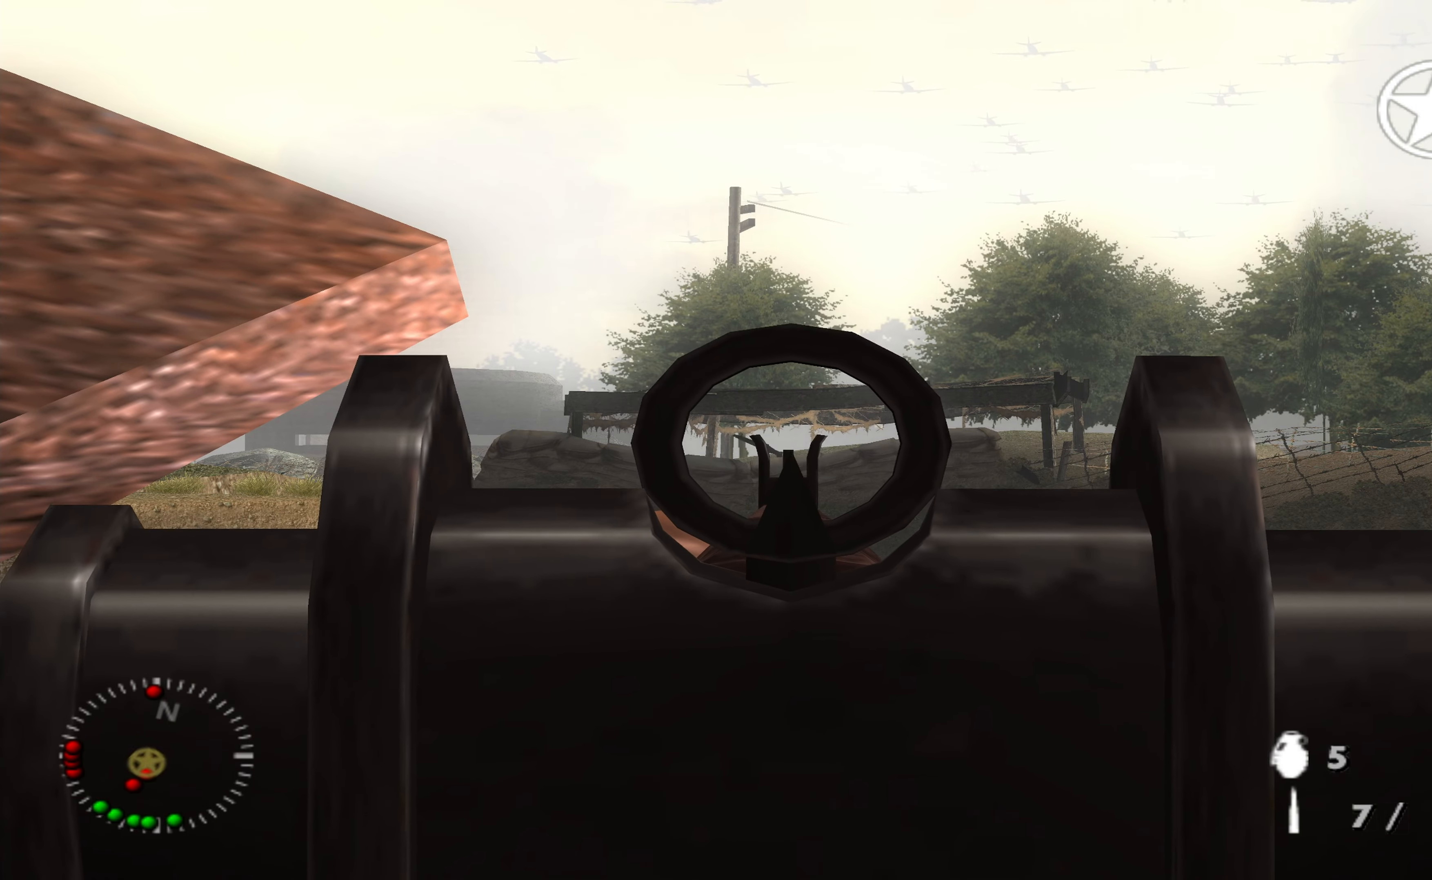
{"buttons": [], "left_stick": "center", "right_stick": "center", "events": [[34, "L1", "up"]]}
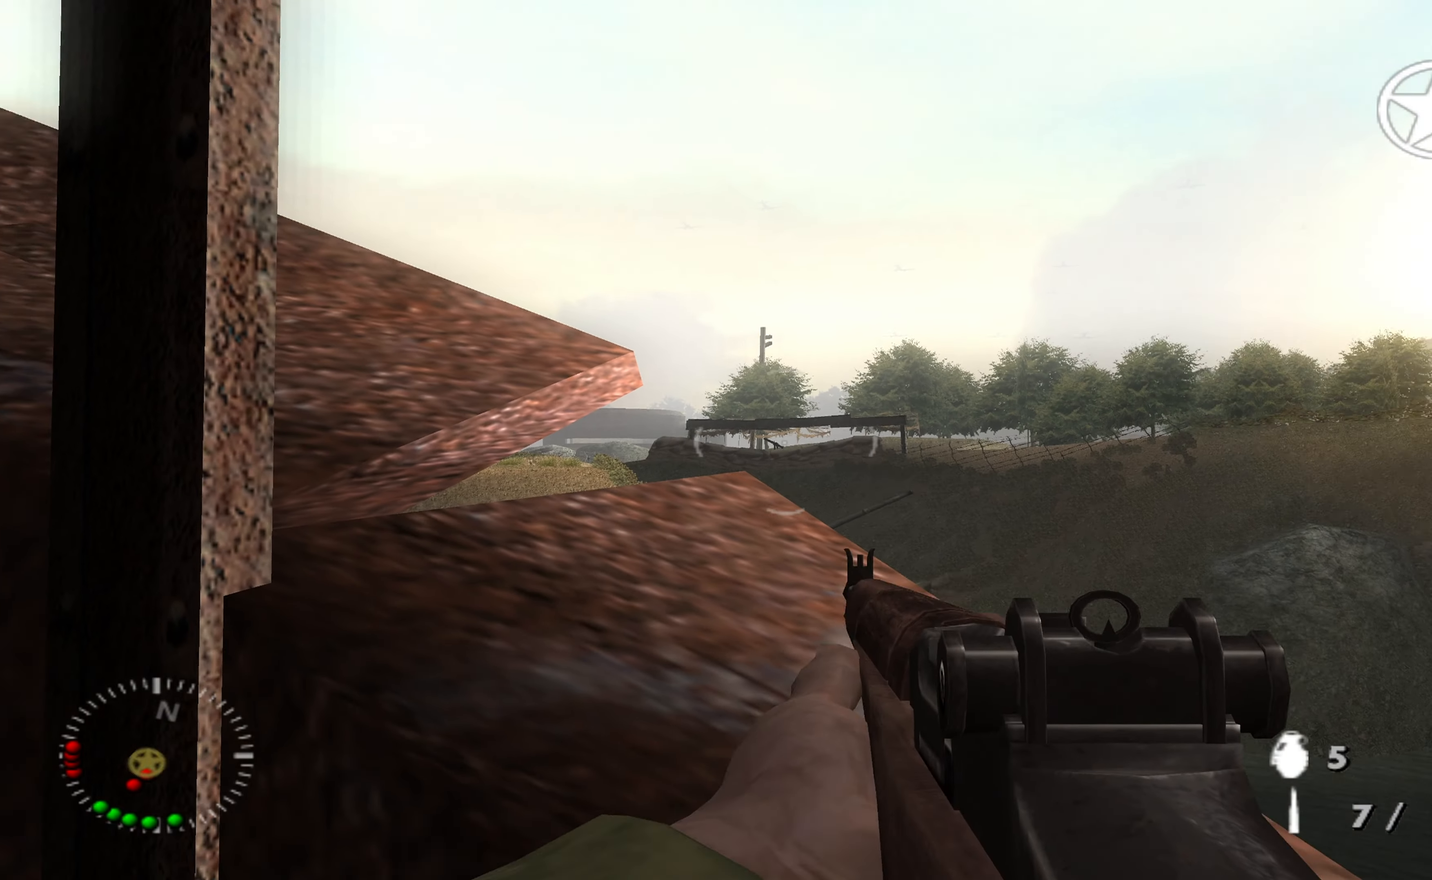
{"buttons": [], "left_stick": "up-right", "right_stick": "center", "events": [[134, "left_stick", "up-right"]]}
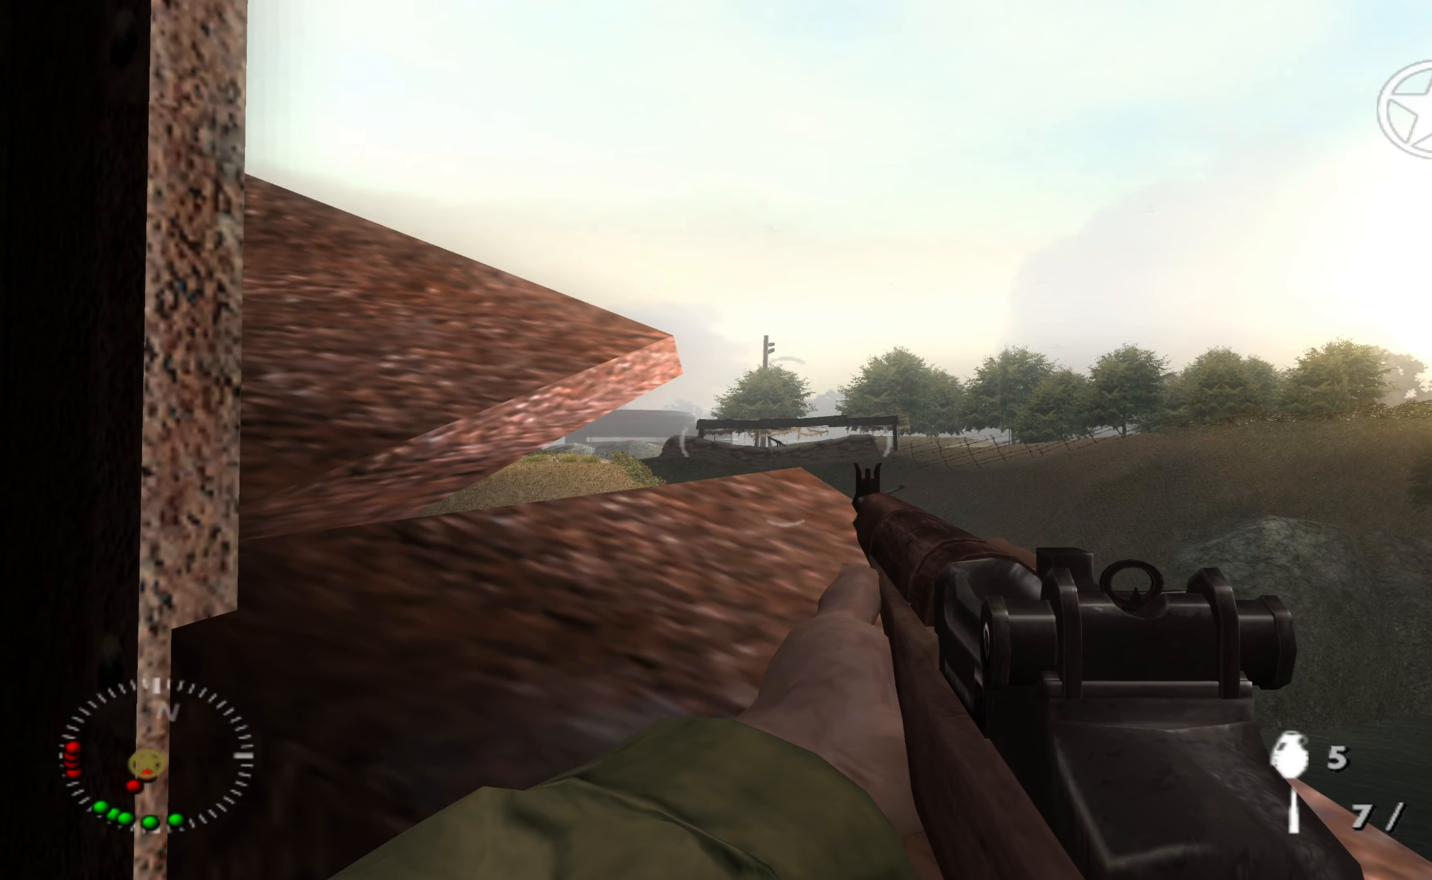
{"buttons": [], "left_stick": "center", "right_stick": "down", "events": [[167, "left_stick", "right"], [334, "right_stick", "down"], [467, "left_stick", "center"]]}
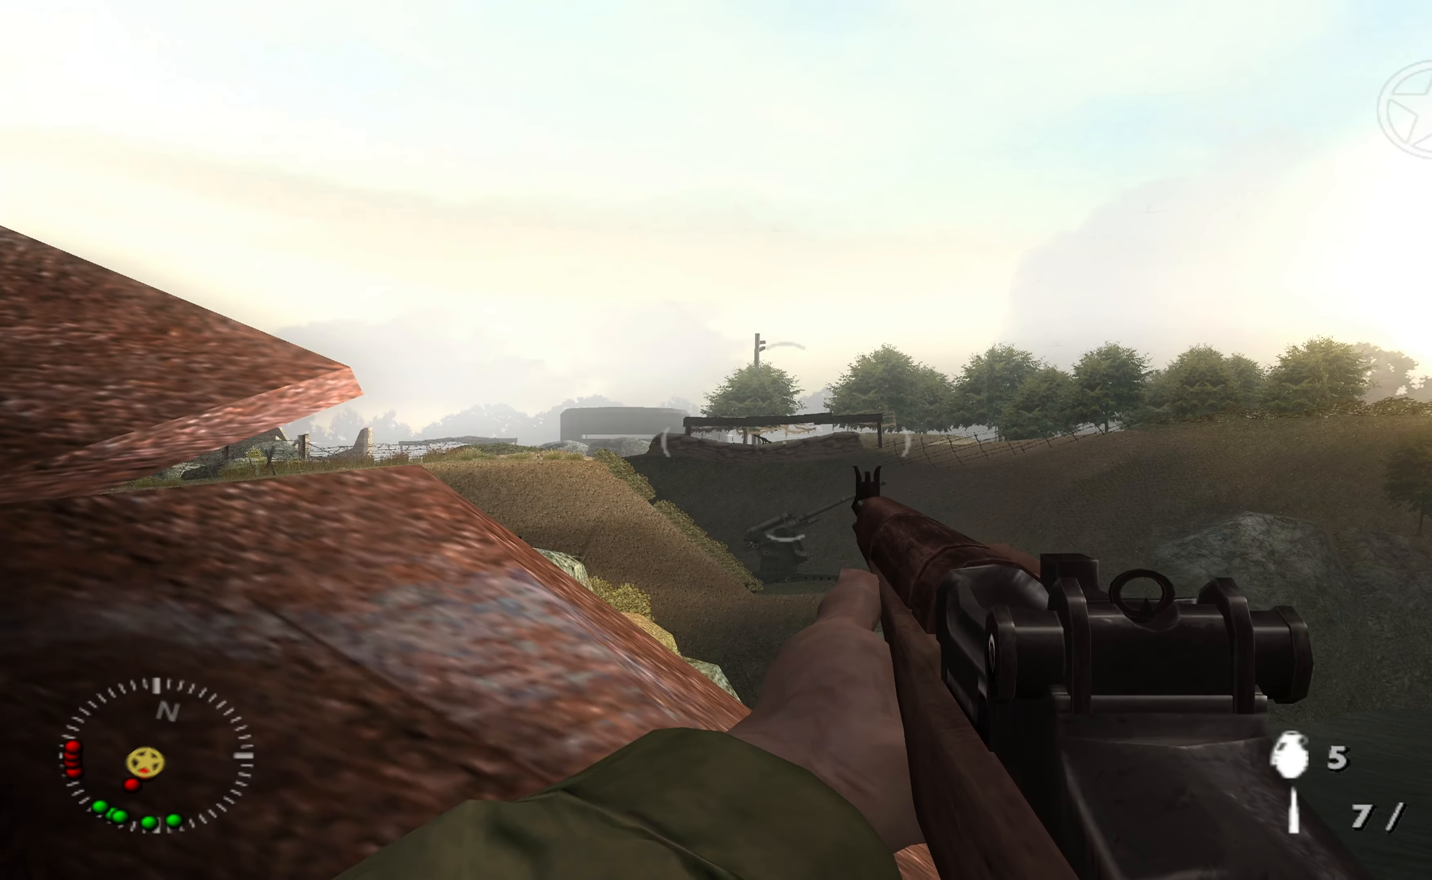
{"buttons": [], "left_stick": "right", "right_stick": "center", "events": [[67, "right_stick", "center"], [200, "right_stick", "down"], [367, "right_stick", "center"], [500, "left_stick", "right"]]}
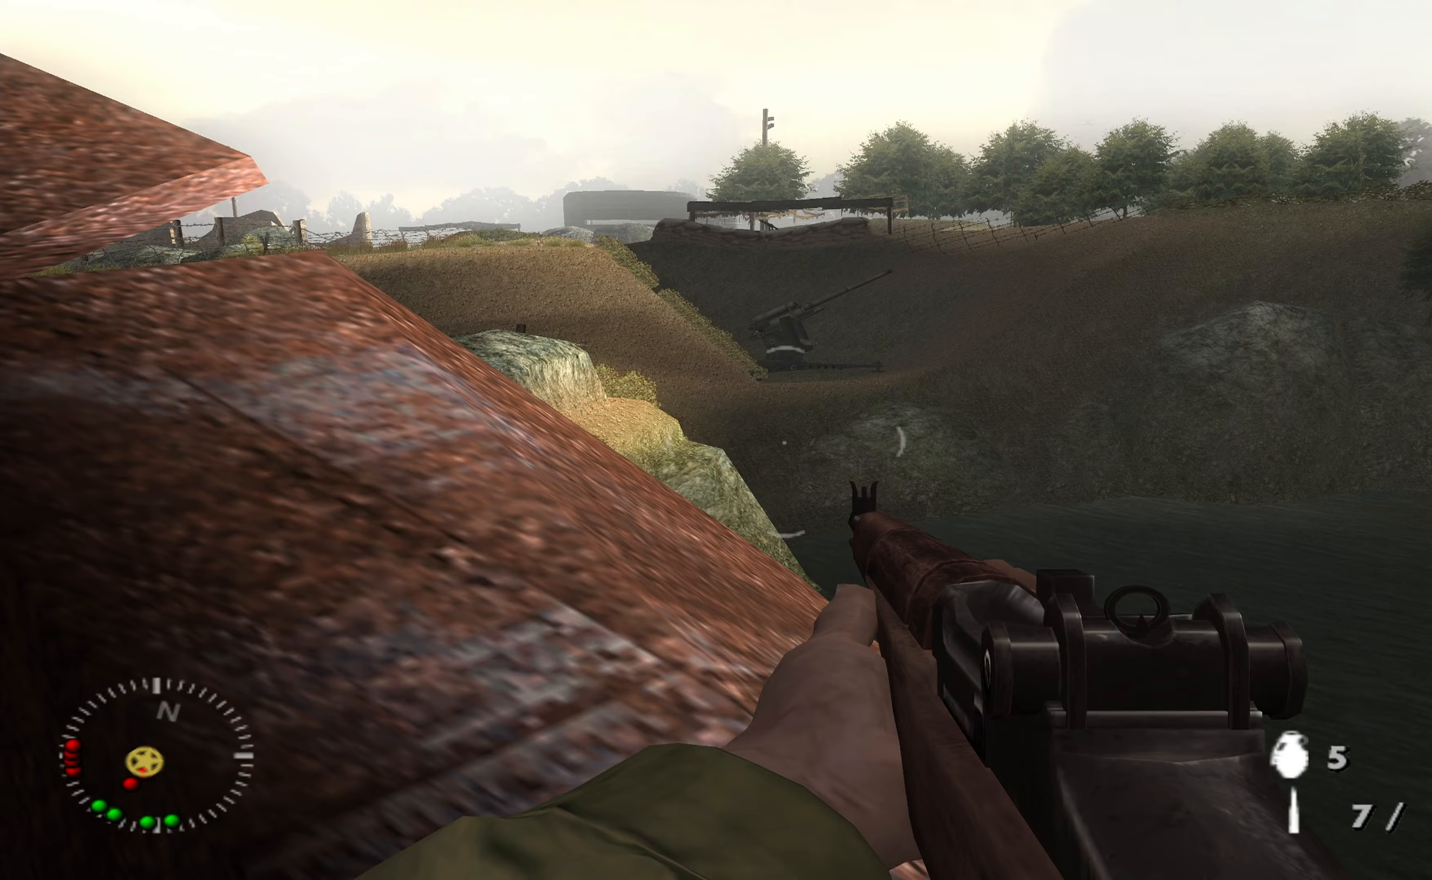
{"buttons": [], "left_stick": "center", "right_stick": "center", "events": [[100, "left_stick", "center"], [100, "right_stick", "left"], [267, "right_stick", "center"]]}
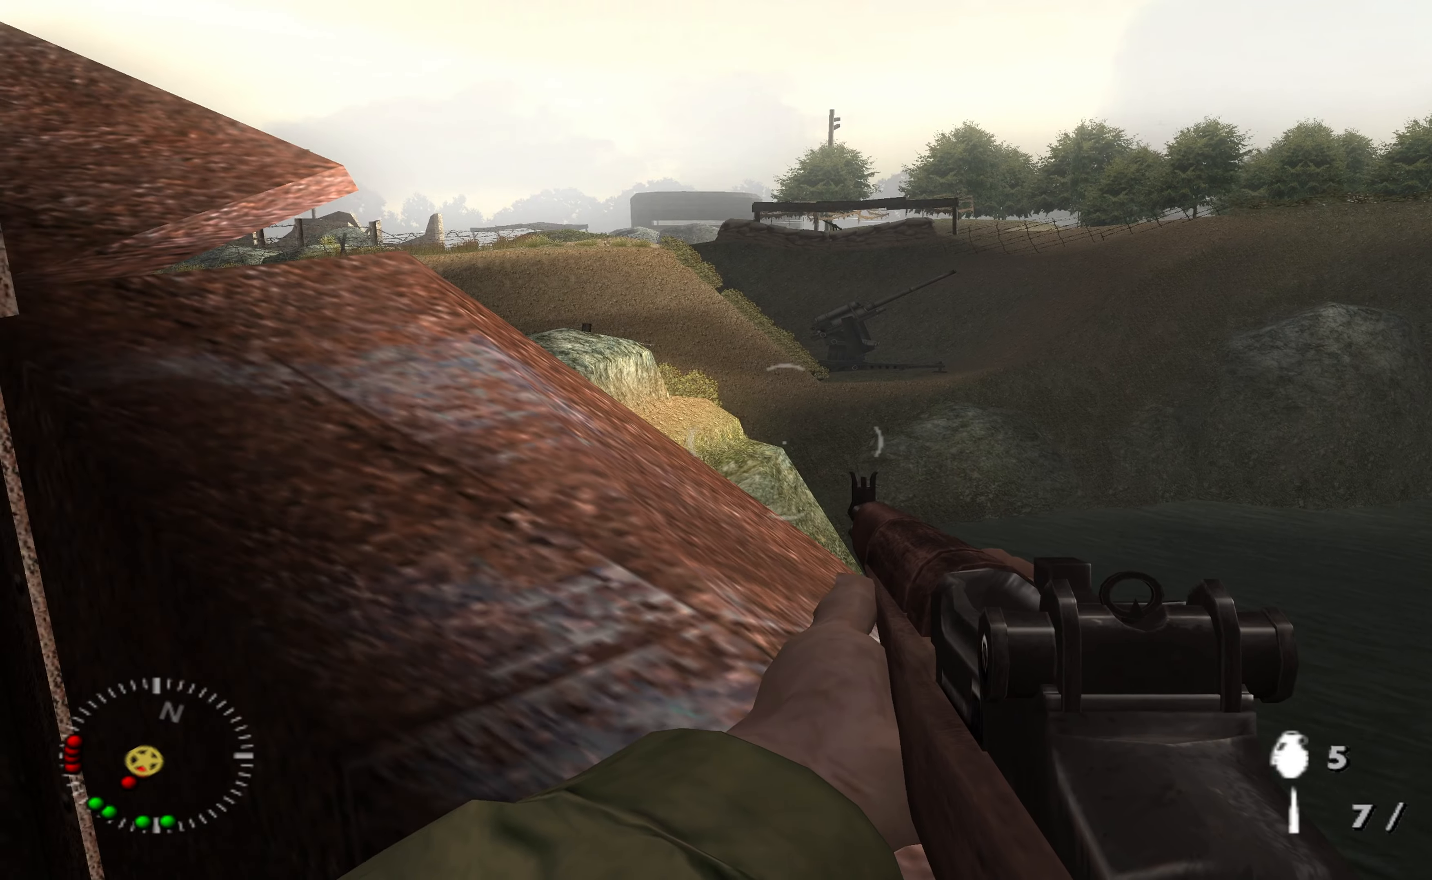
{"buttons": [], "left_stick": "center", "right_stick": "center", "events": [[33, "left_stick", "up"], [200, "left_stick", "center"]]}
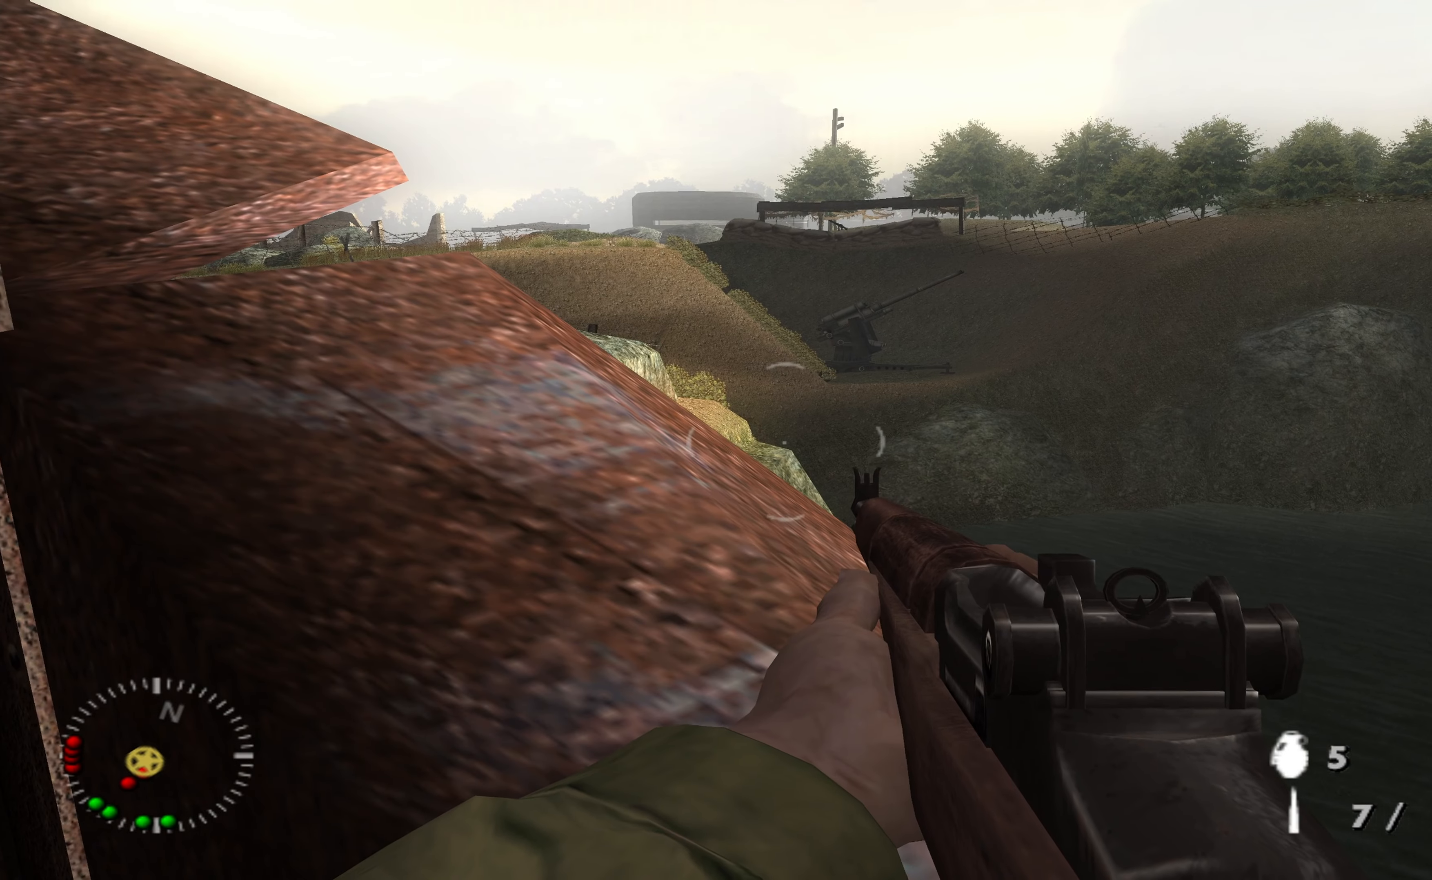
{"buttons": [], "left_stick": "center", "right_stick": "center", "events": []}
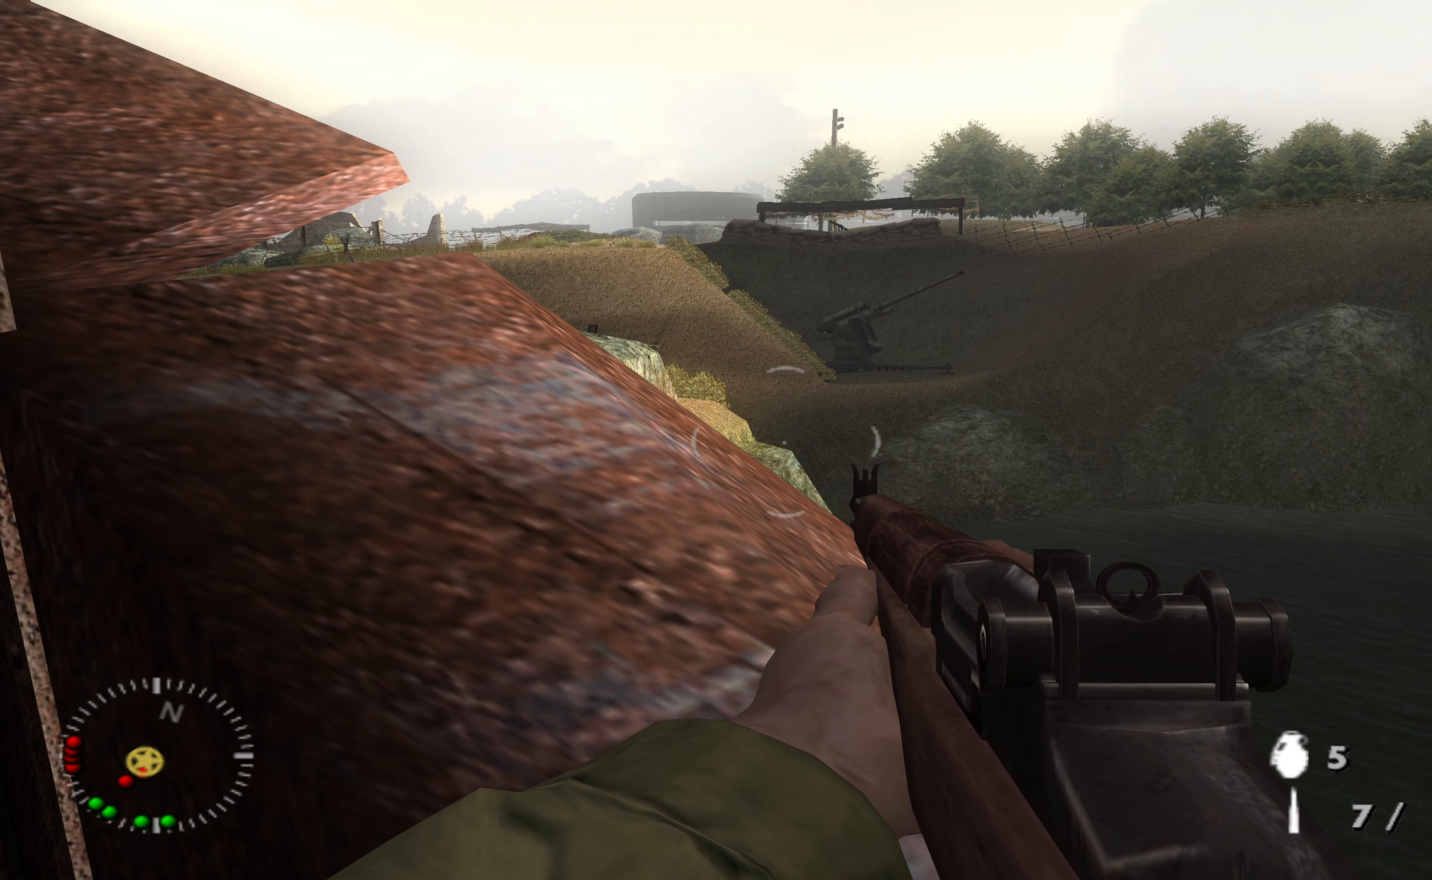
{"buttons": [], "left_stick": "center", "right_stick": "center", "events": [[233, "left_stick", "up"], [333, "left_stick", "center"]]}
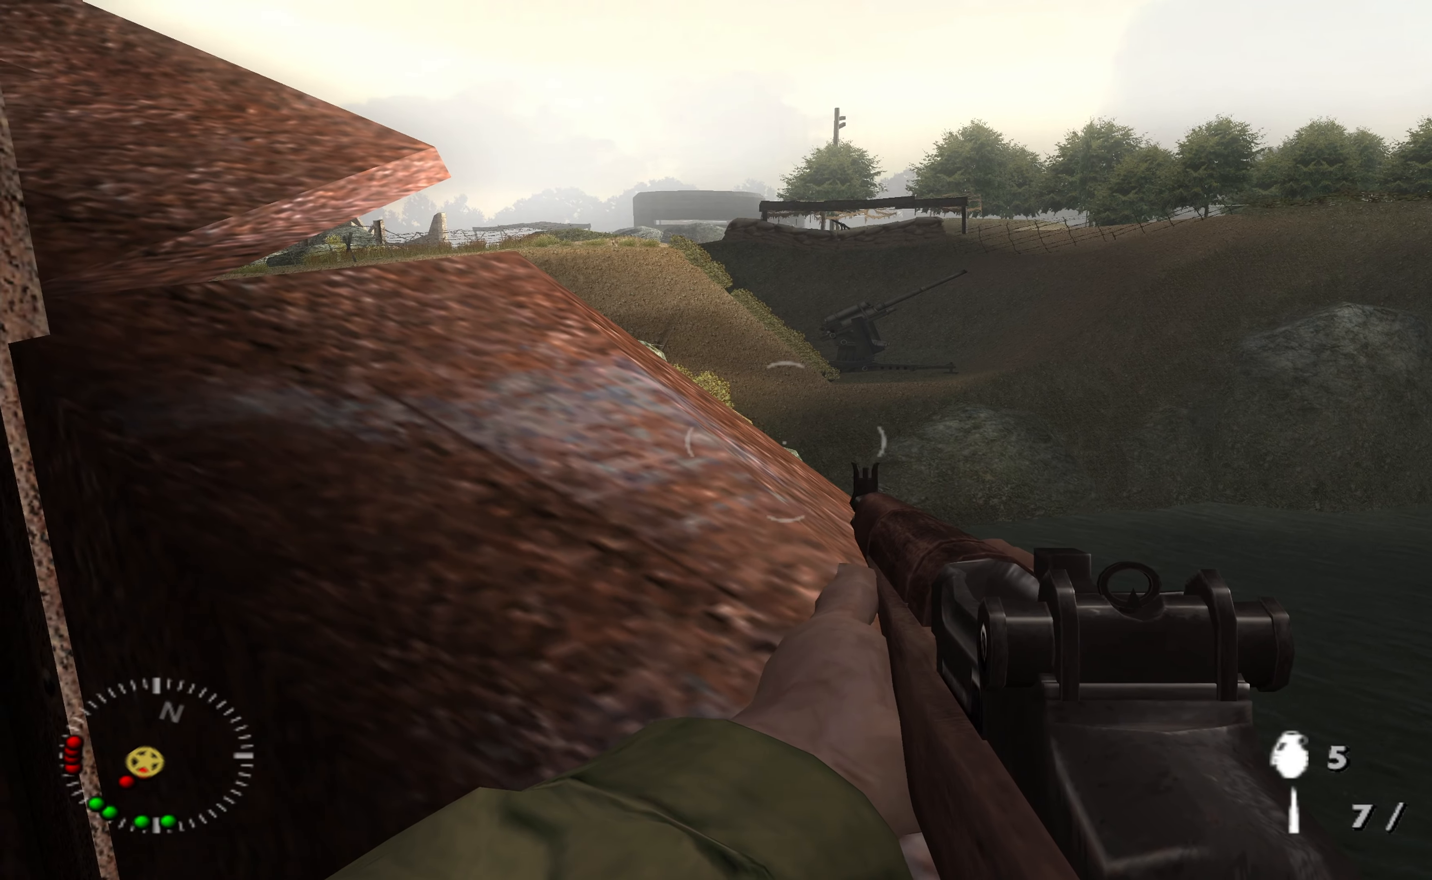
{"buttons": [], "left_stick": "center", "right_stick": "center", "events": [[67, "right_stick", "up-right"], [267, "right_stick", "center"]]}
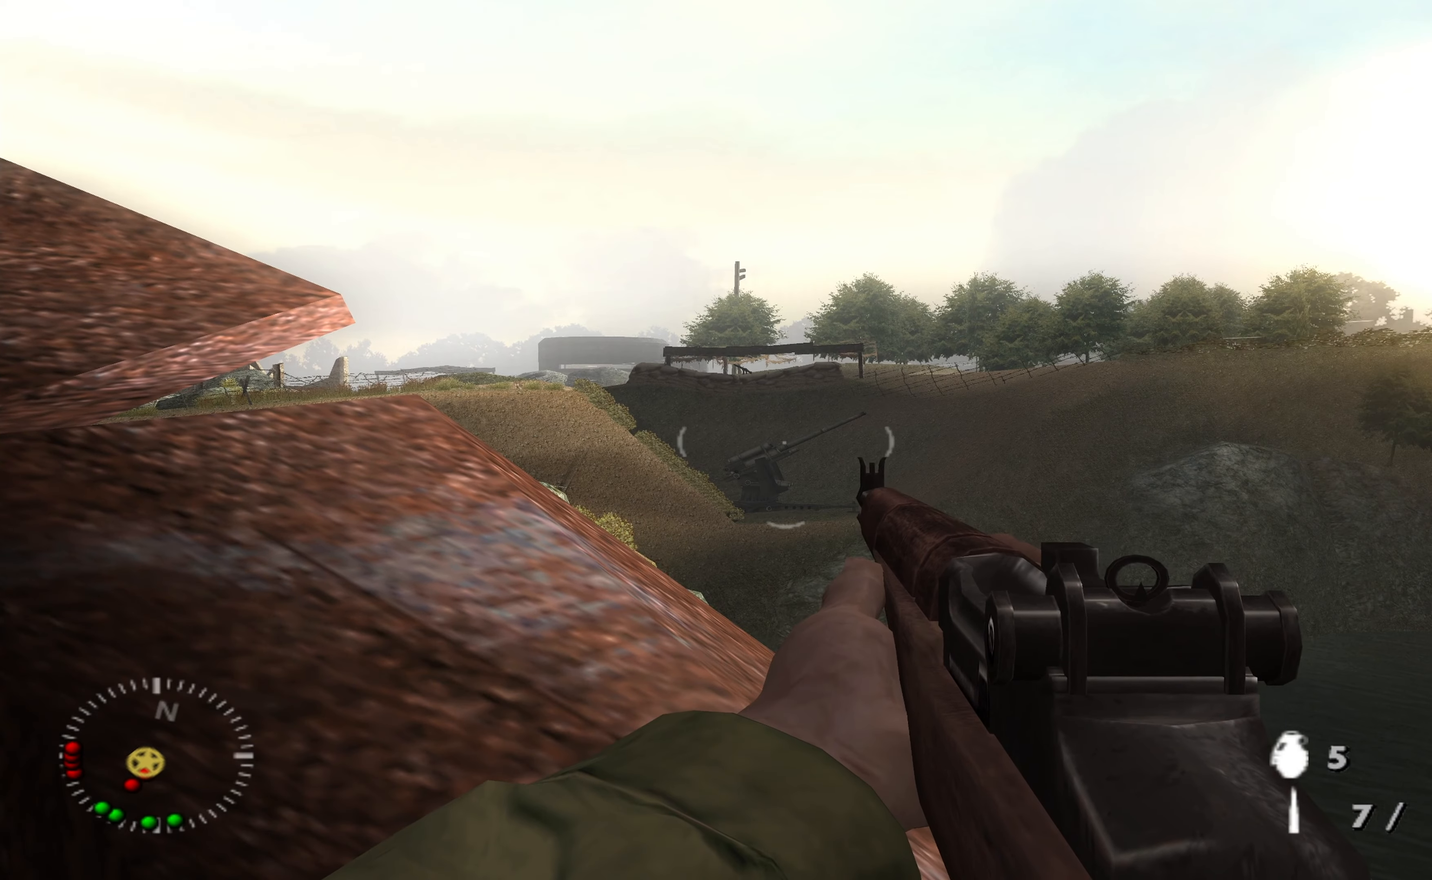
{"buttons": [], "left_stick": "up", "right_stick": "center", "events": [[33, "right_stick", "up-left"], [167, "right_stick", "center"], [500, "left_stick", "up"]]}
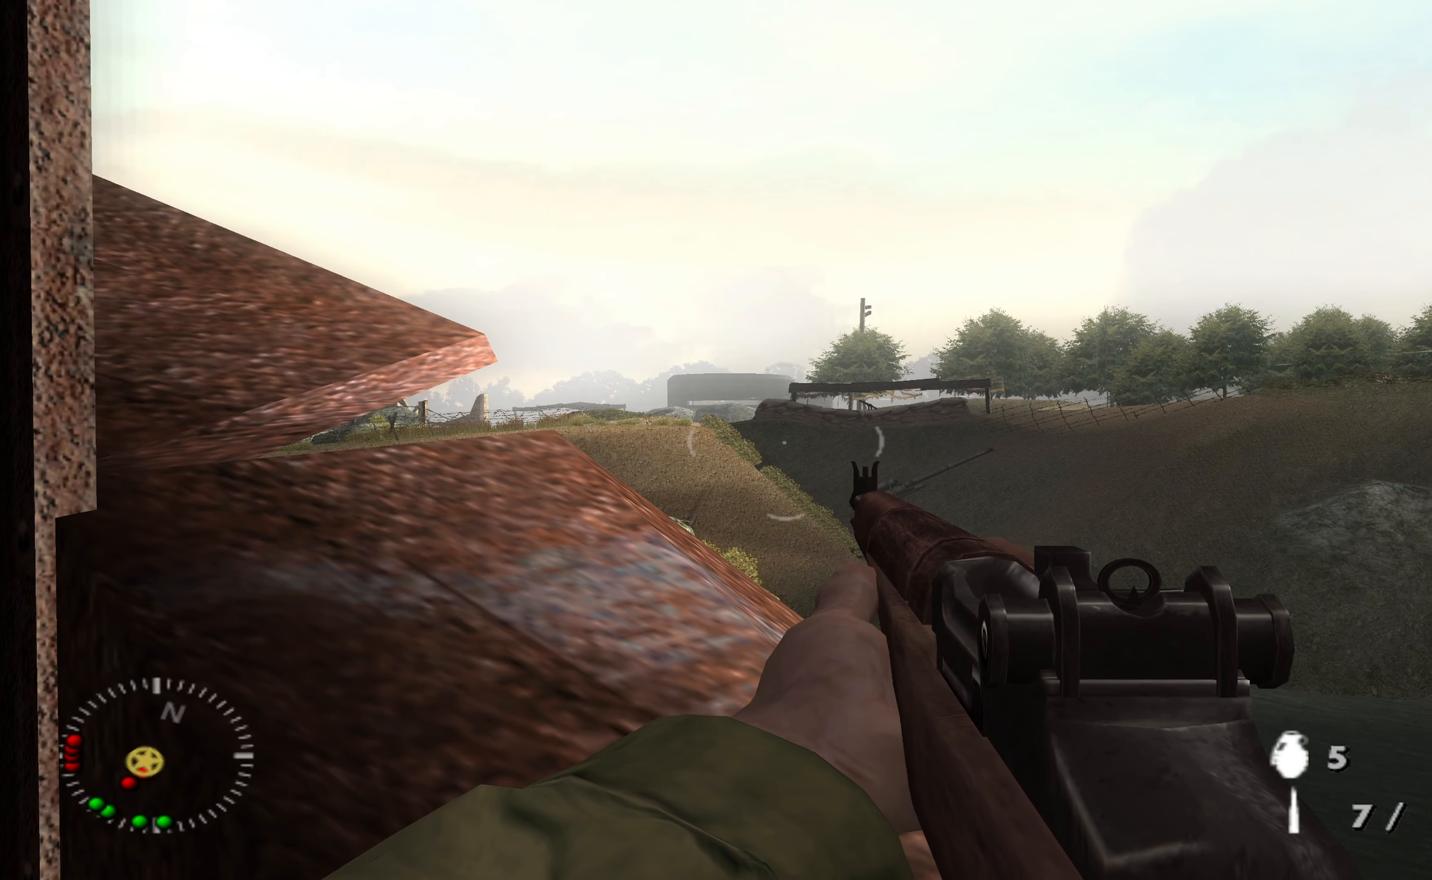
{"buttons": [], "left_stick": "center", "right_stick": "center", "events": [[67, "right_stick", "up-right"], [133, "left_stick", "center"], [167, "right_stick", "center"]]}
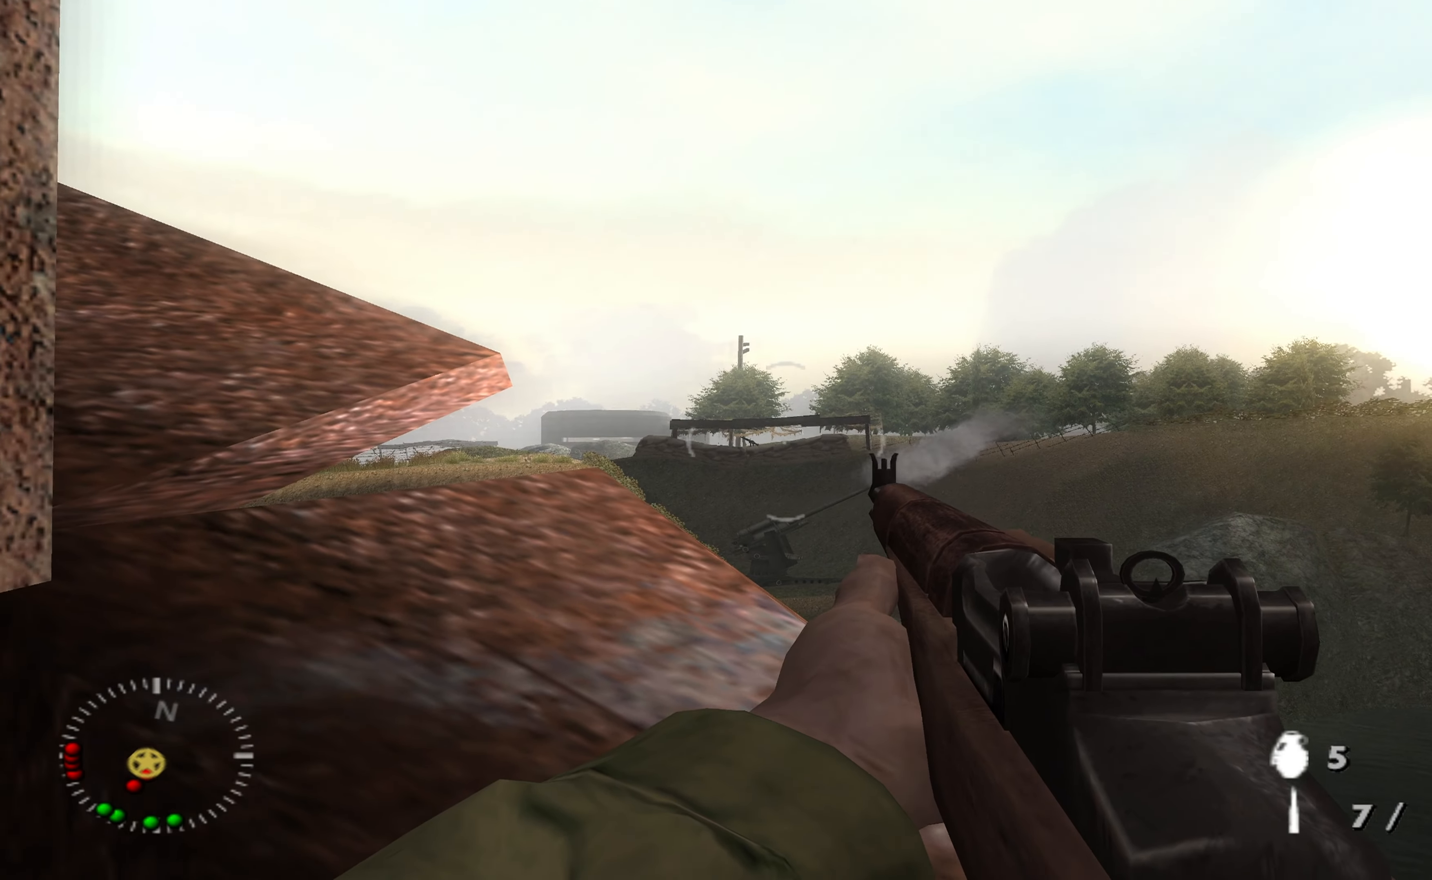
{"buttons": [], "left_stick": "center", "right_stick": "center", "events": []}
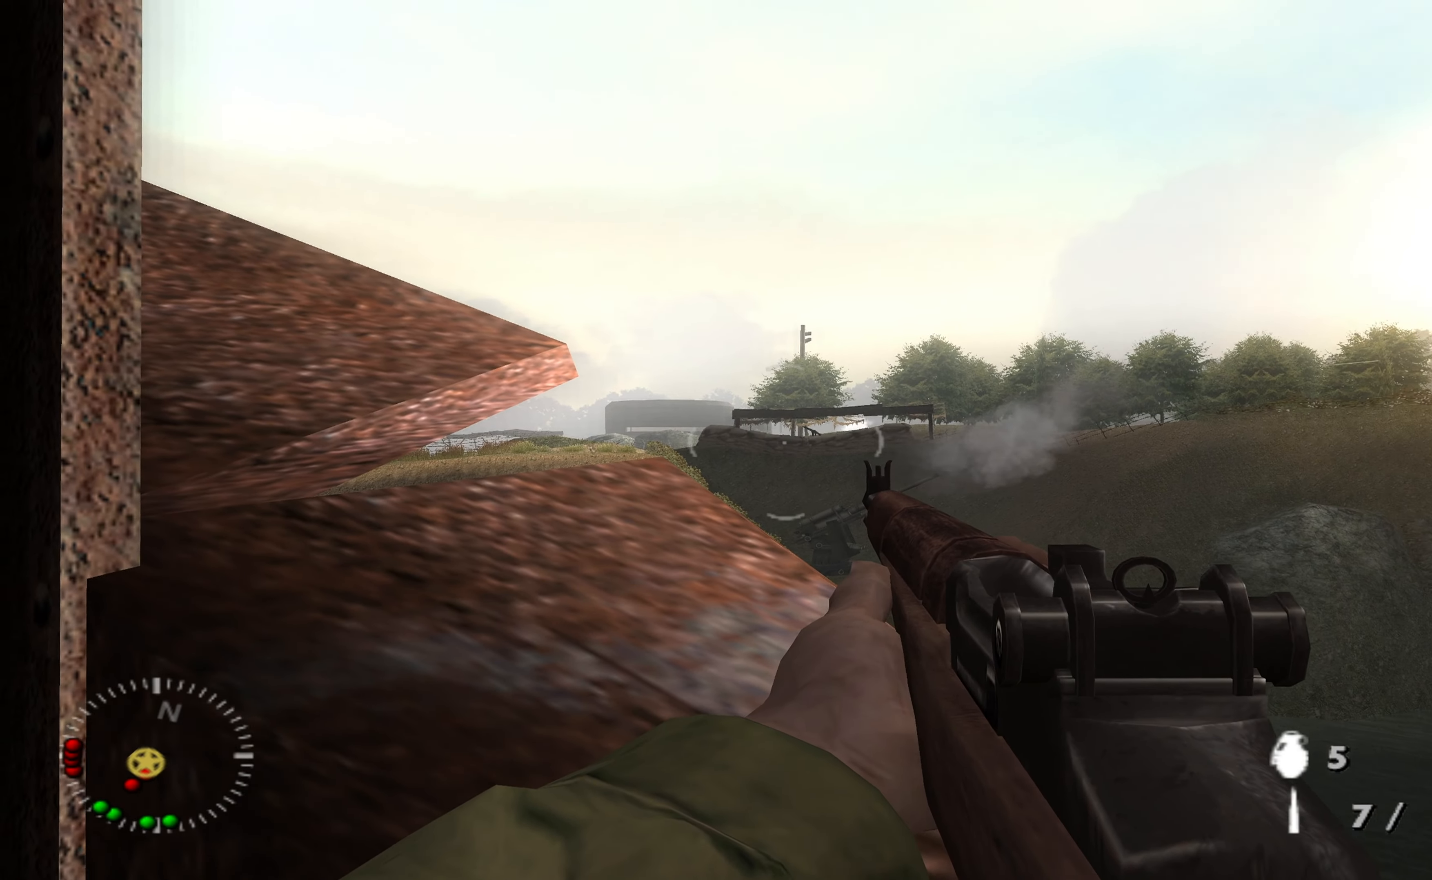
{"buttons": [], "left_stick": "center", "right_stick": "center", "events": [[167, "left_stick", "right"], [200, "right_stick", "down"], [233, "left_stick", "down-right"], [367, "right_stick", "center"], [400, "left_stick", "center"]]}
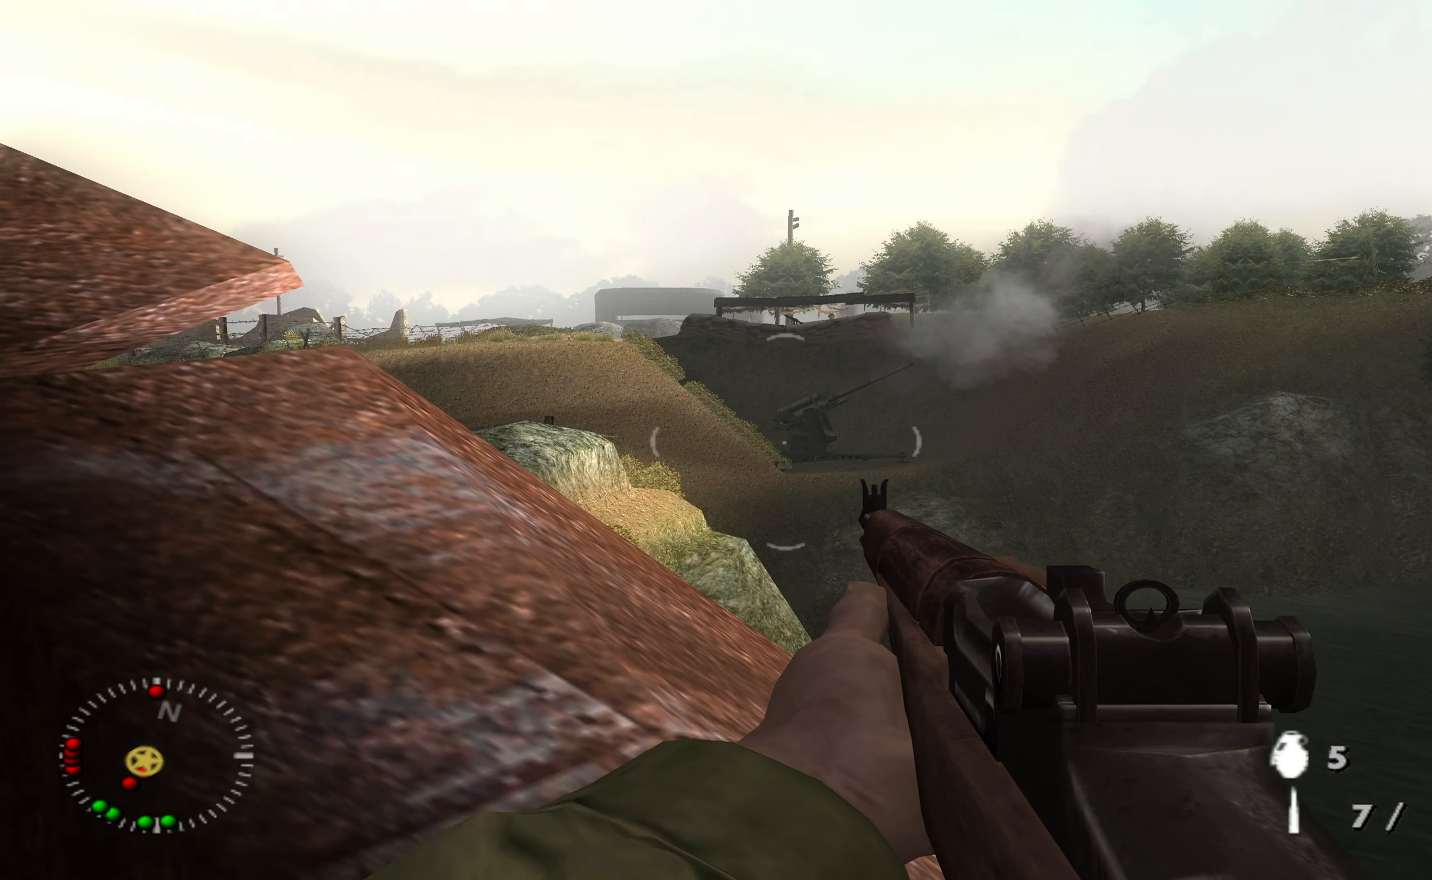
{"buttons": ["L1"], "left_stick": "center", "right_stick": "center", "events": [[300, "L1", "down"], [300, "right_stick", "up"], [400, "right_stick", "center"]]}
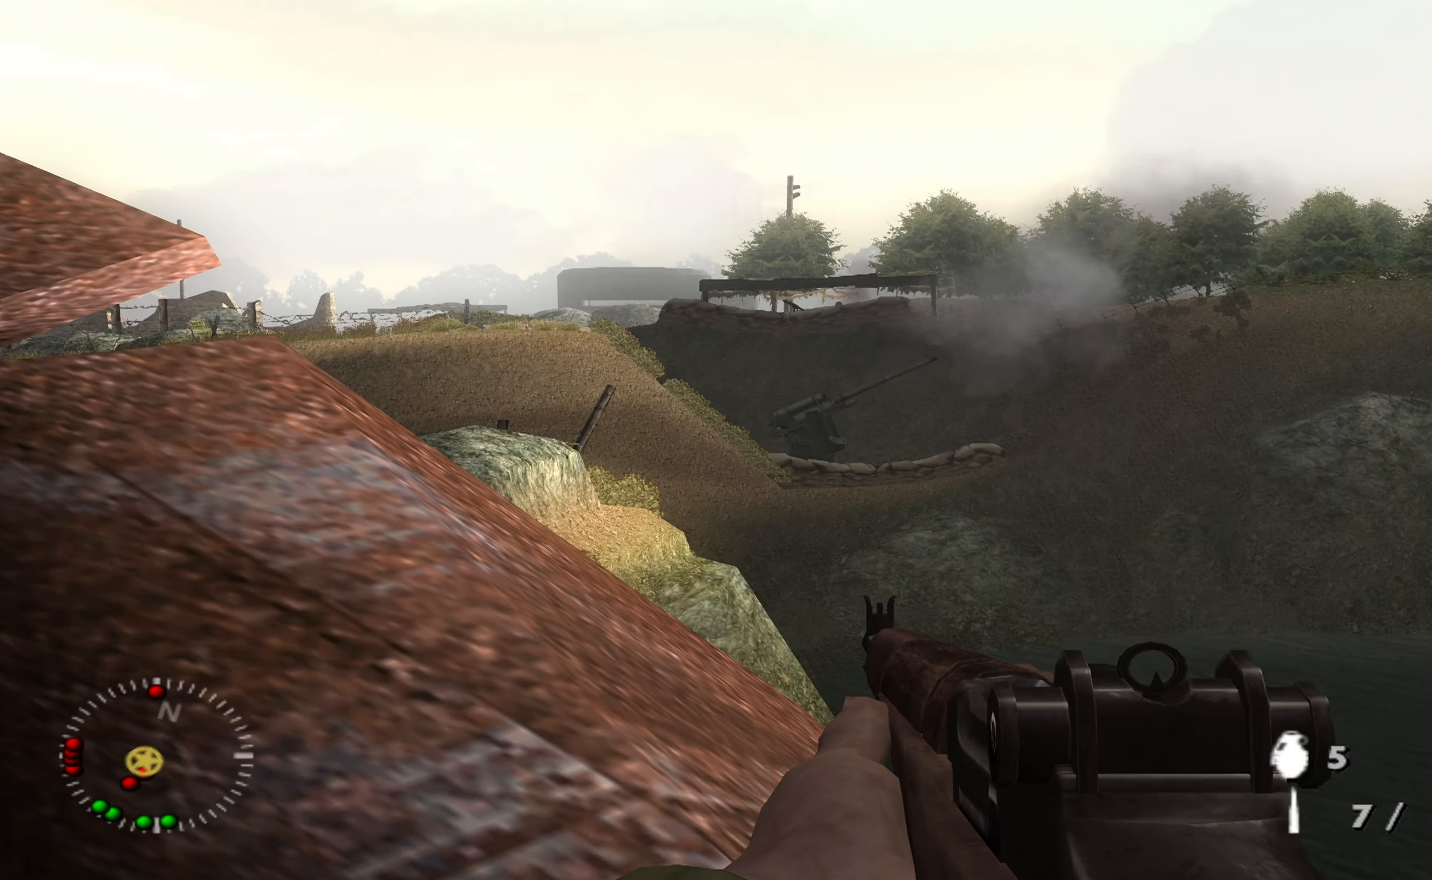
{"buttons": ["L1"], "left_stick": "center", "right_stick": "center", "events": []}
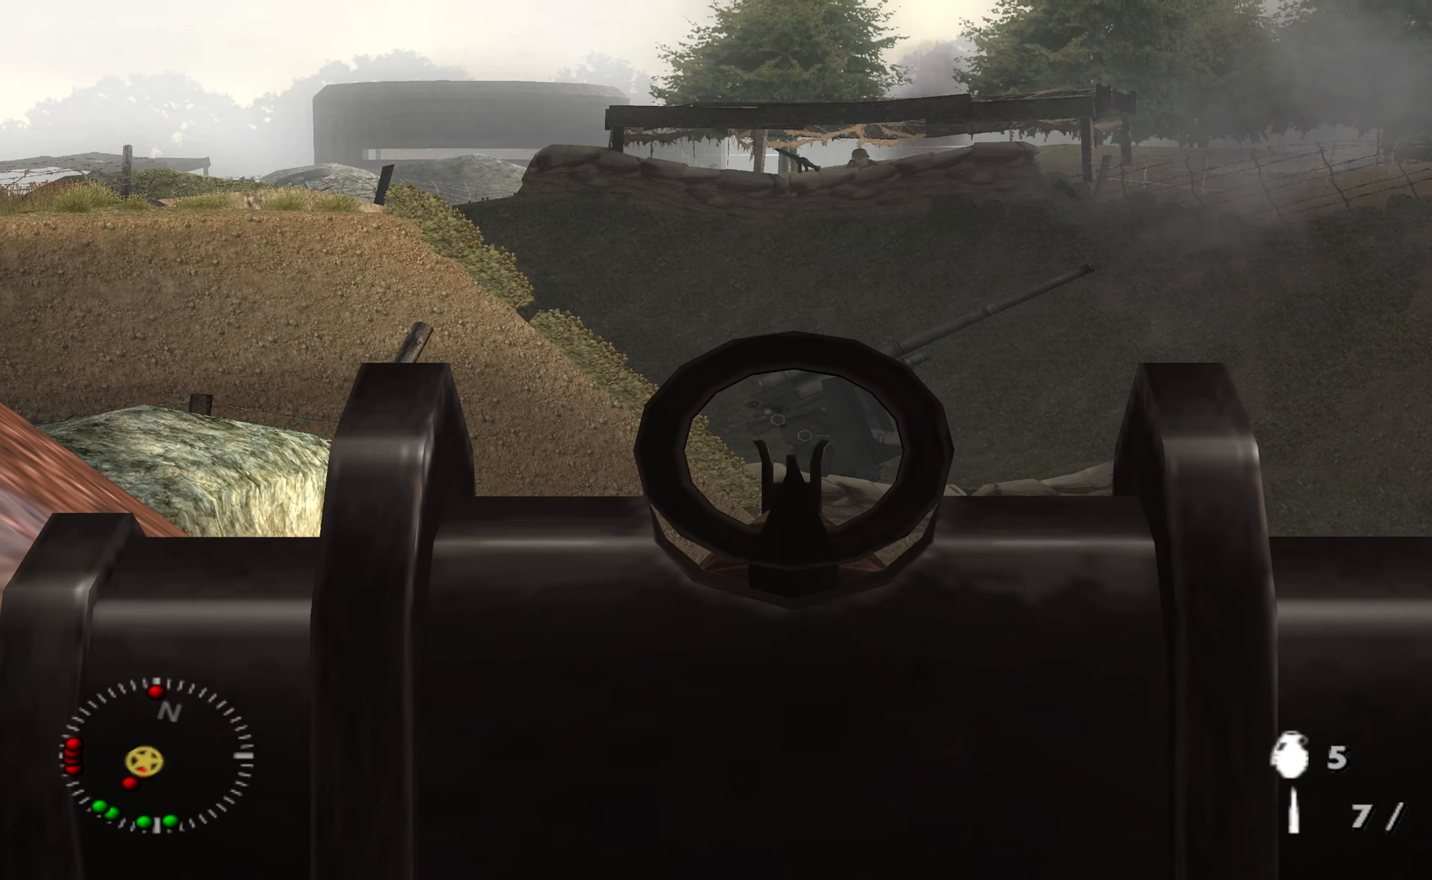
{"buttons": ["L1"], "left_stick": "center", "right_stick": "up", "events": [[433, "right_stick", "up"]]}
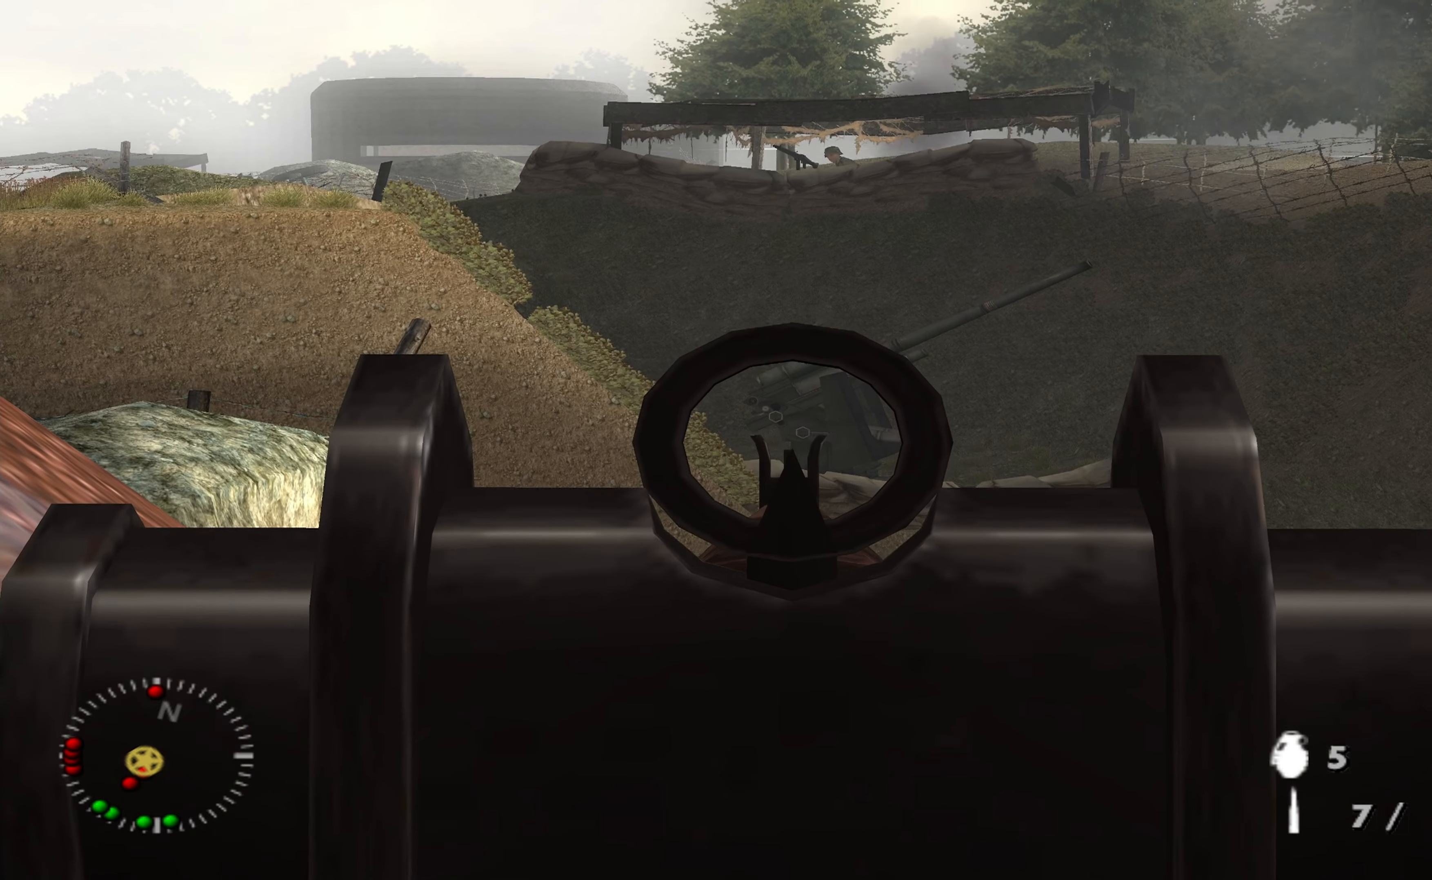
{"buttons": ["L1"], "left_stick": "center", "right_stick": "up", "events": [[333, "right_stick", "center"], [433, "right_stick", "up"]]}
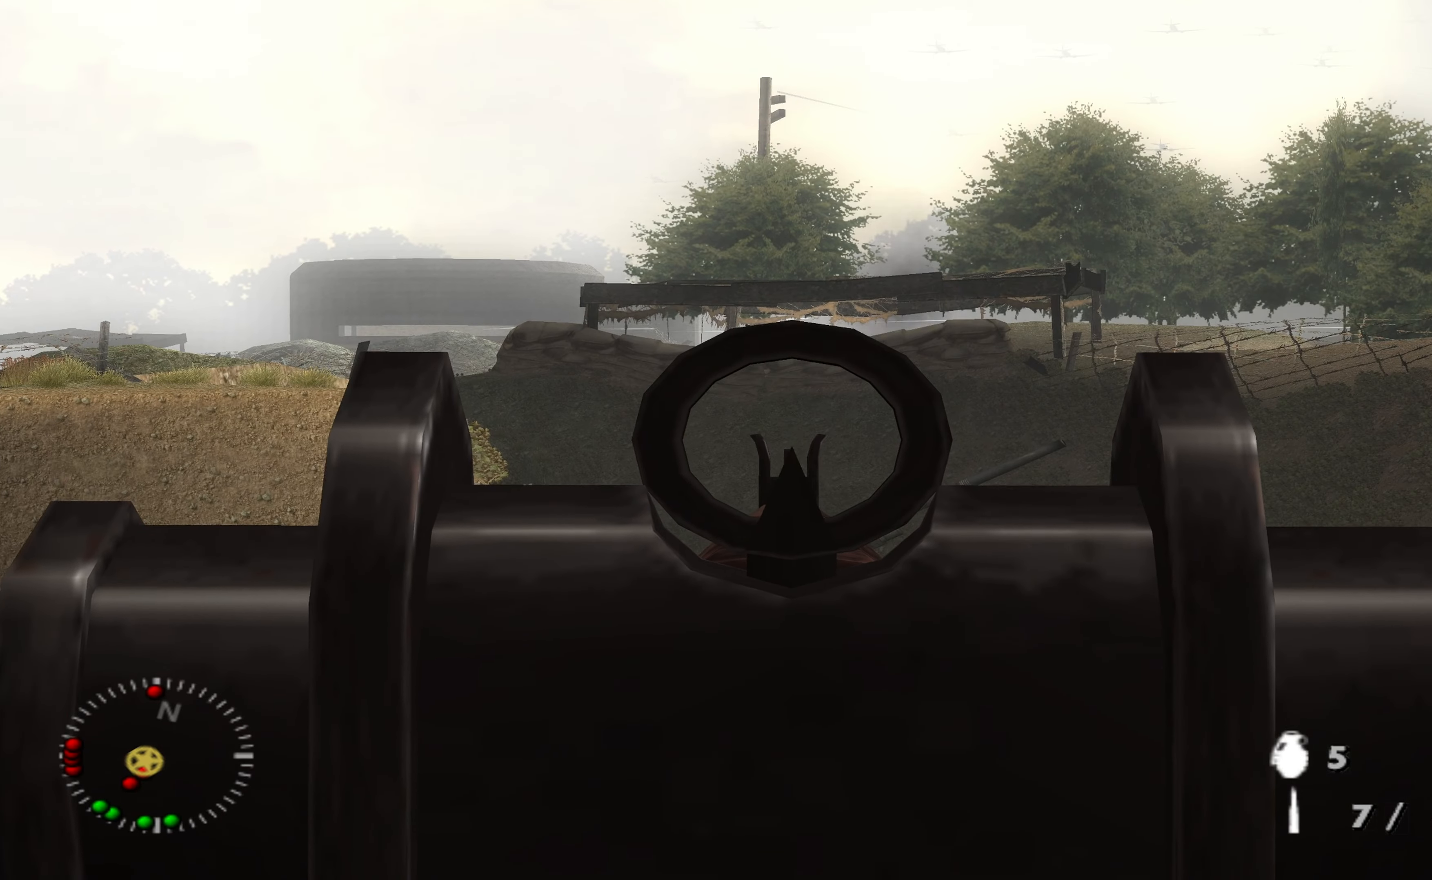
{"buttons": ["L1"], "left_stick": "center", "right_stick": "center", "events": [[100, "right_stick", "center"], [333, "right_stick", "up"], [500, "right_stick", "center"]]}
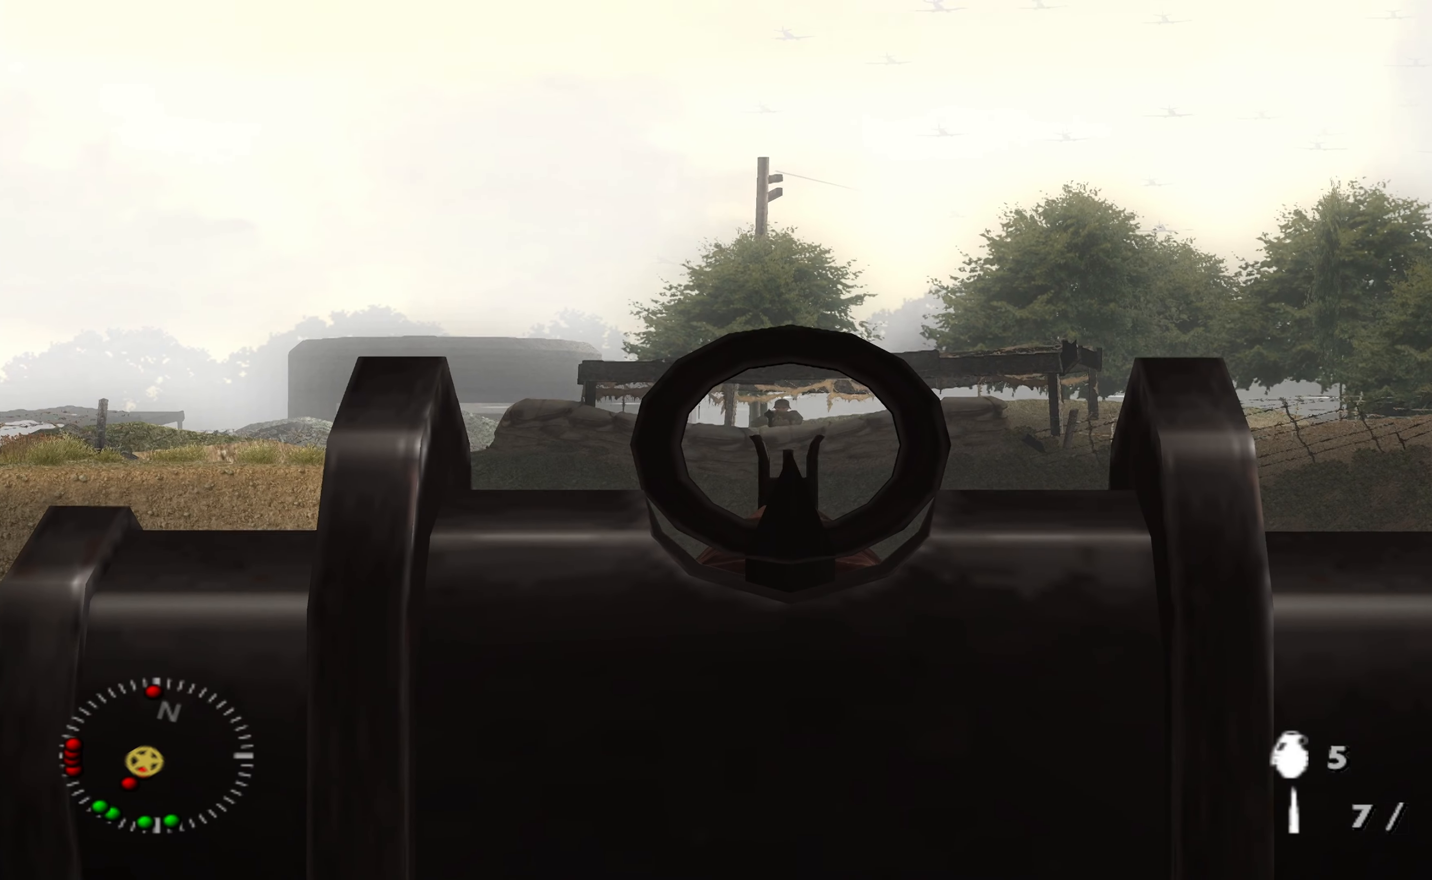
{"buttons": ["L1"], "left_stick": "center", "right_stick": "down", "events": [[500, "right_stick", "down"]]}